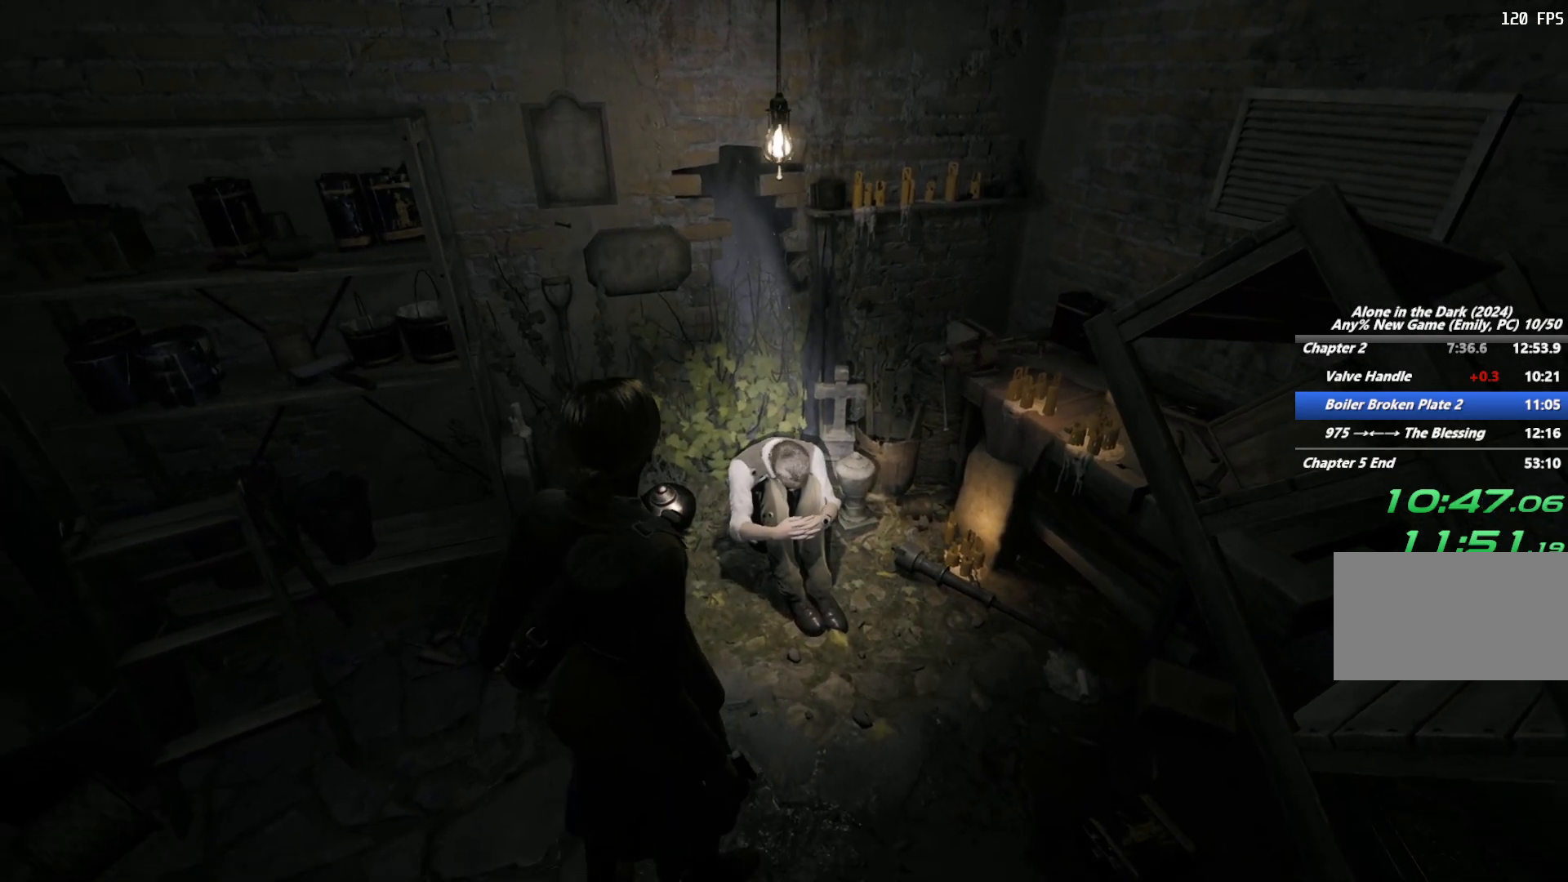
Gameplay with keyboard and mouse; each line is a JSON object with the keys and mouse buttons held at the frame after it. "events" lists presses ("down") and releases ("up") of "1", "2", "3", "4", "5", "6", "a", "alt", "b", "c", "caps_lock", "ctrl", "d", "e", "escape", "f", "g", "q", "r", "s", "shift", "space", "t", "tab", "v", "w", "x", "y", "z", "mouse_left", "mouse_wheel", "mouse_right", "mouse_mb4" and "mouse_mb5" between this image and that frame as [ms after this image, input, new state], when the widget could be followed in between. "mouse_left", "mouse_wheel", "mouse_right", "mouse_mb4", "mouse_mb5" = the "left", "wheel", "right", "mb4", "mb5" buttons of the "mouse" list. No other keys are recorded. "wheel" means that the mouse wheel is clicked or scrolled. Mouse movement is not recorded.
{"keys": [], "mouse": [], "events": [[83, "e", "up"]]}
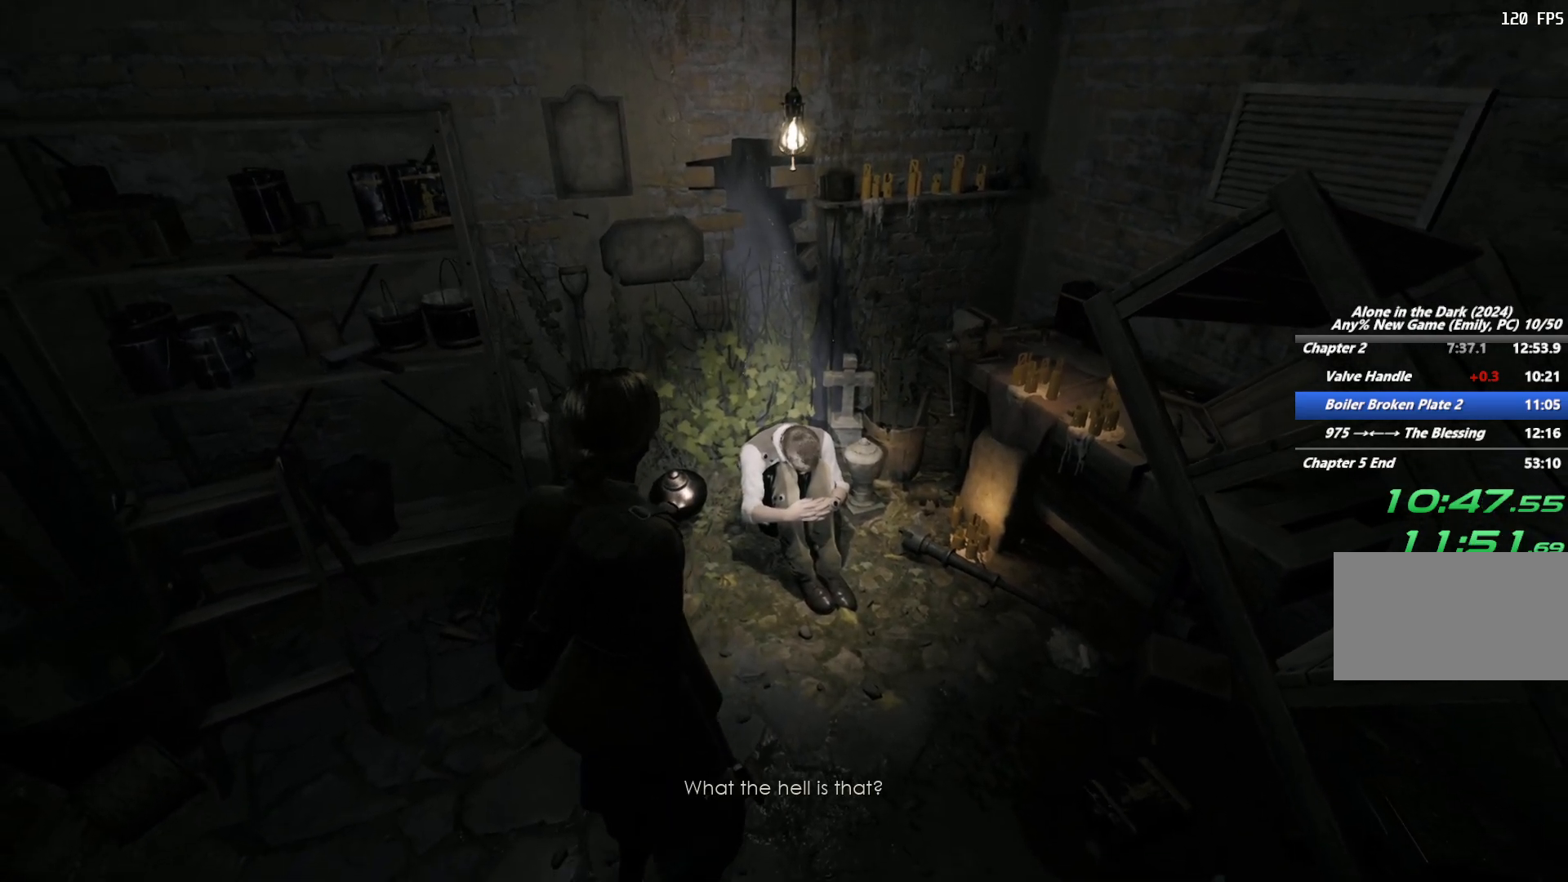
{"keys": ["f"], "mouse": [], "events": [[33, "e", "down"], [150, "e", "up"], [267, "e", "down"], [367, "e", "up"], [433, "f", "down"]]}
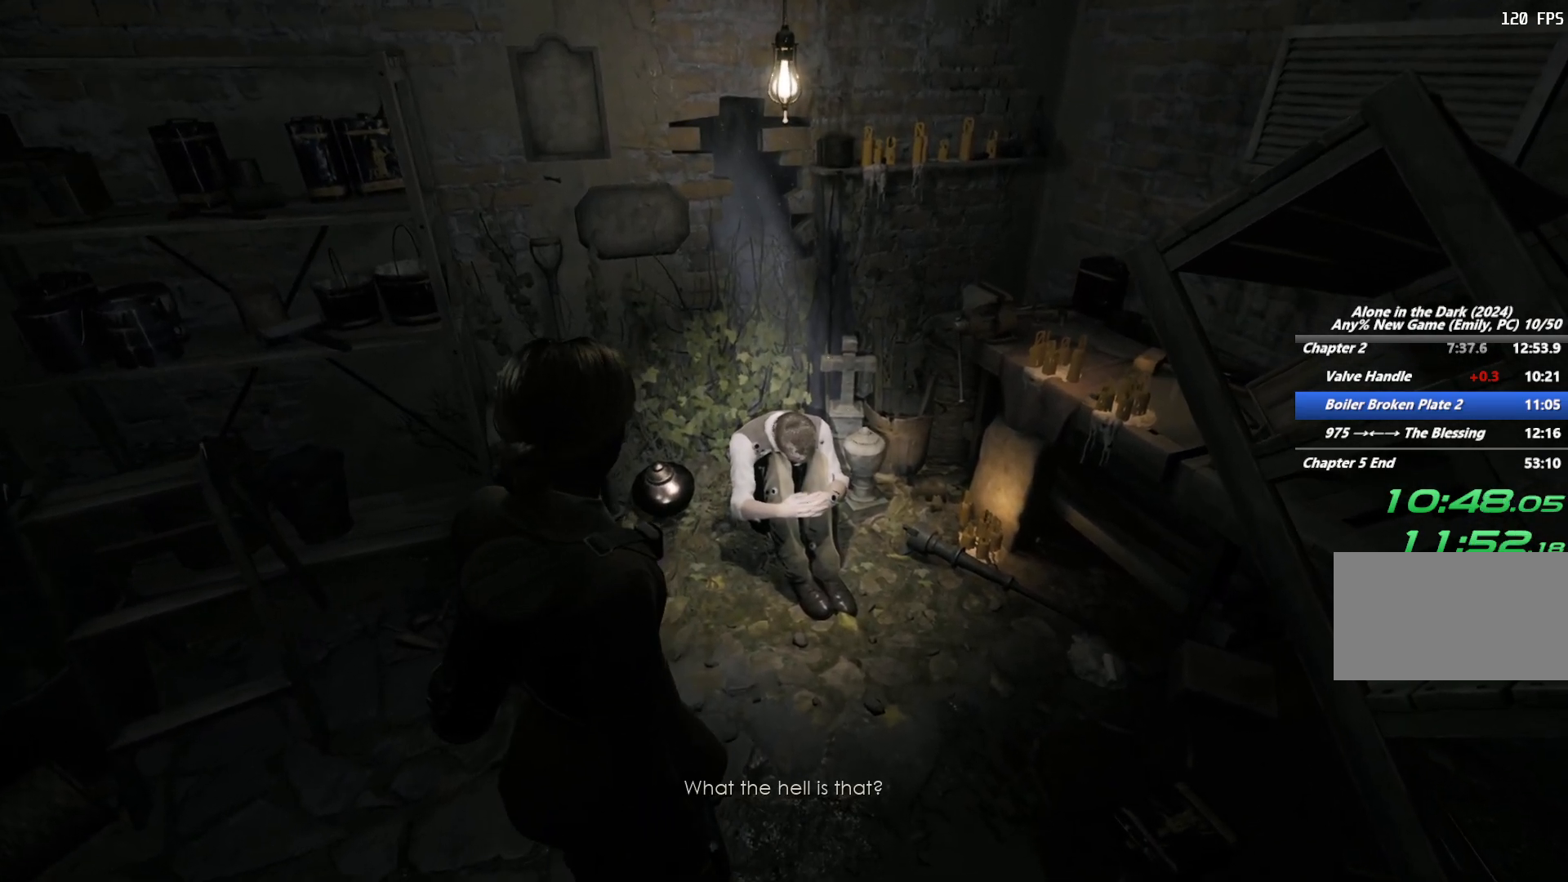
{"keys": [], "mouse": [], "events": [[17, "e", "down"], [33, "f", "up"], [117, "e", "up"], [133, "f", "down"], [250, "f", "up"], [283, "e", "down"], [350, "e", "up"], [367, "f", "down"], [450, "f", "up"]]}
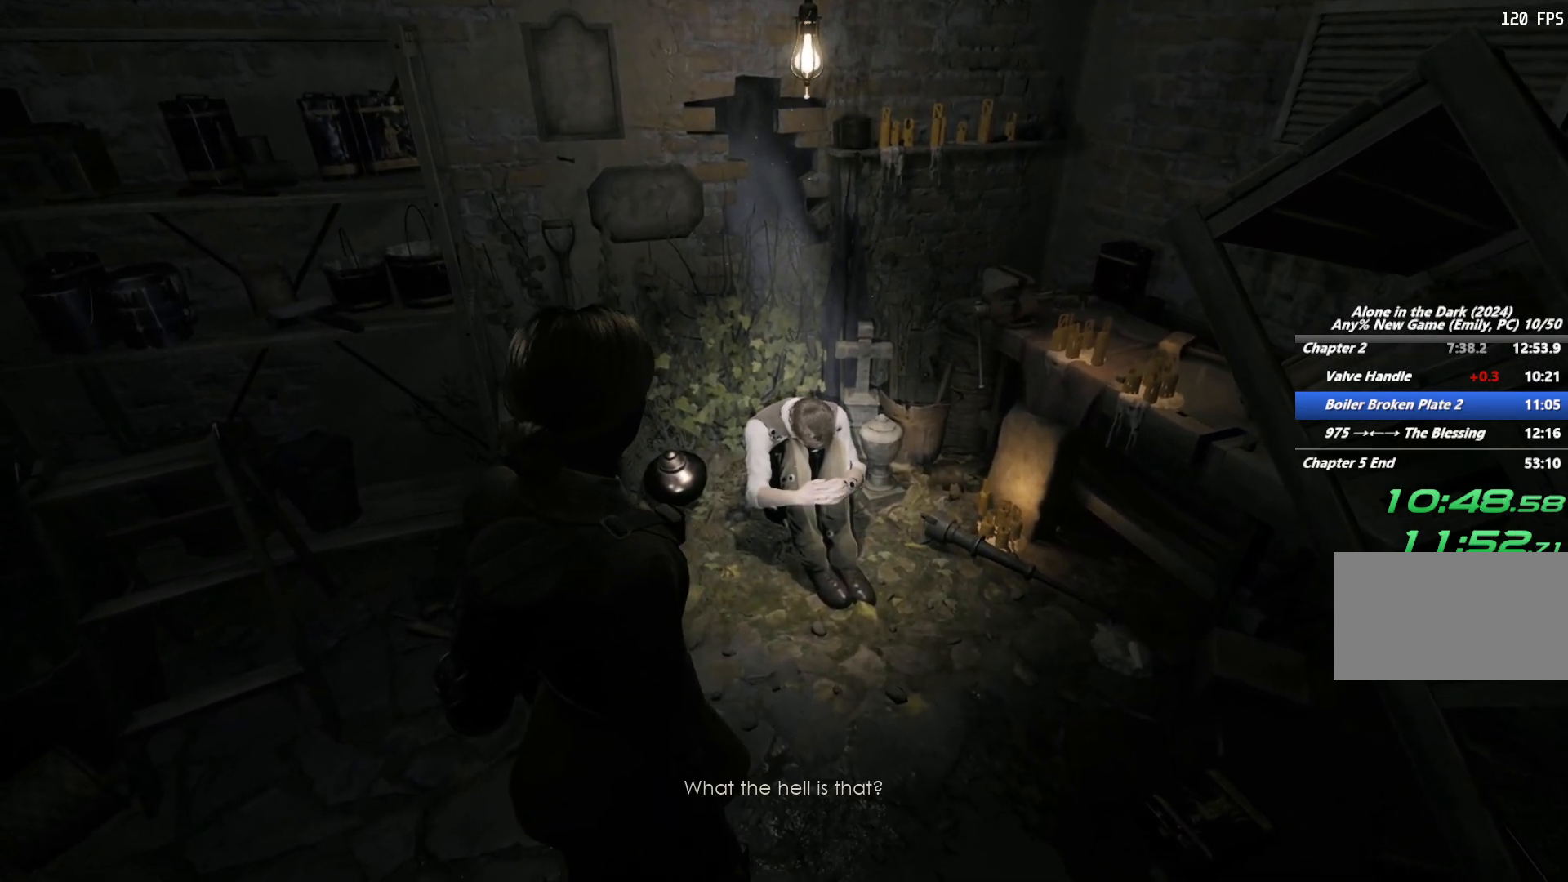
{"keys": ["f"], "mouse": [], "events": [[17, "e", "down"], [117, "e", "up"], [117, "f", "down"], [217, "f", "up"], [267, "e", "down"], [383, "f", "down"], [417, "e", "up"]]}
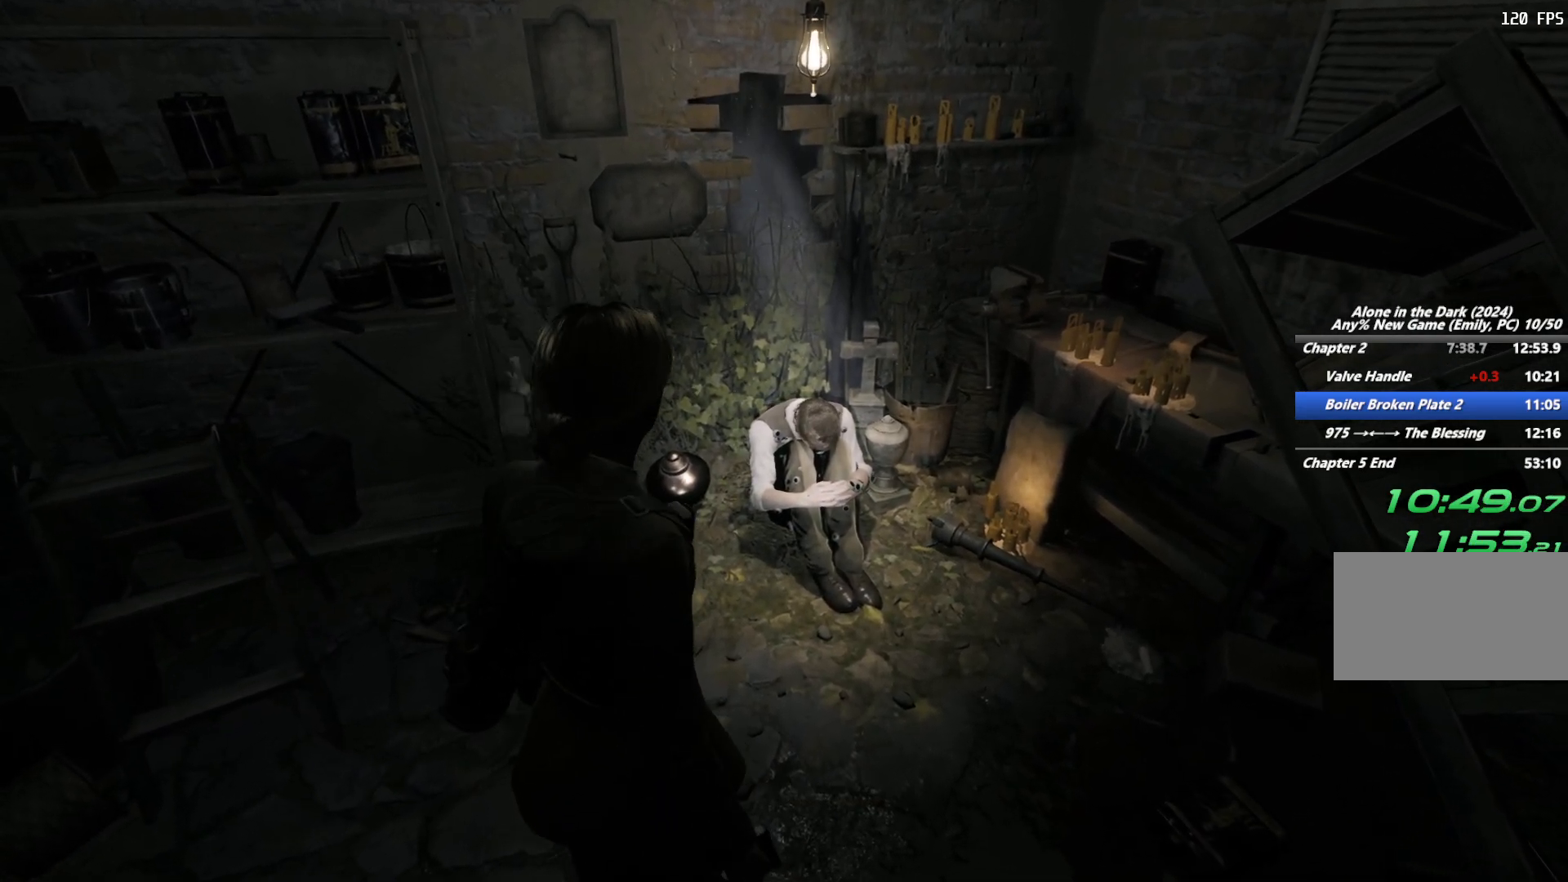
{"keys": ["e"], "mouse": [], "events": [[17, "f", "up"], [50, "e", "down"], [267, "e", "up"], [317, "f", "down"], [417, "e", "down"], [417, "f", "up"]]}
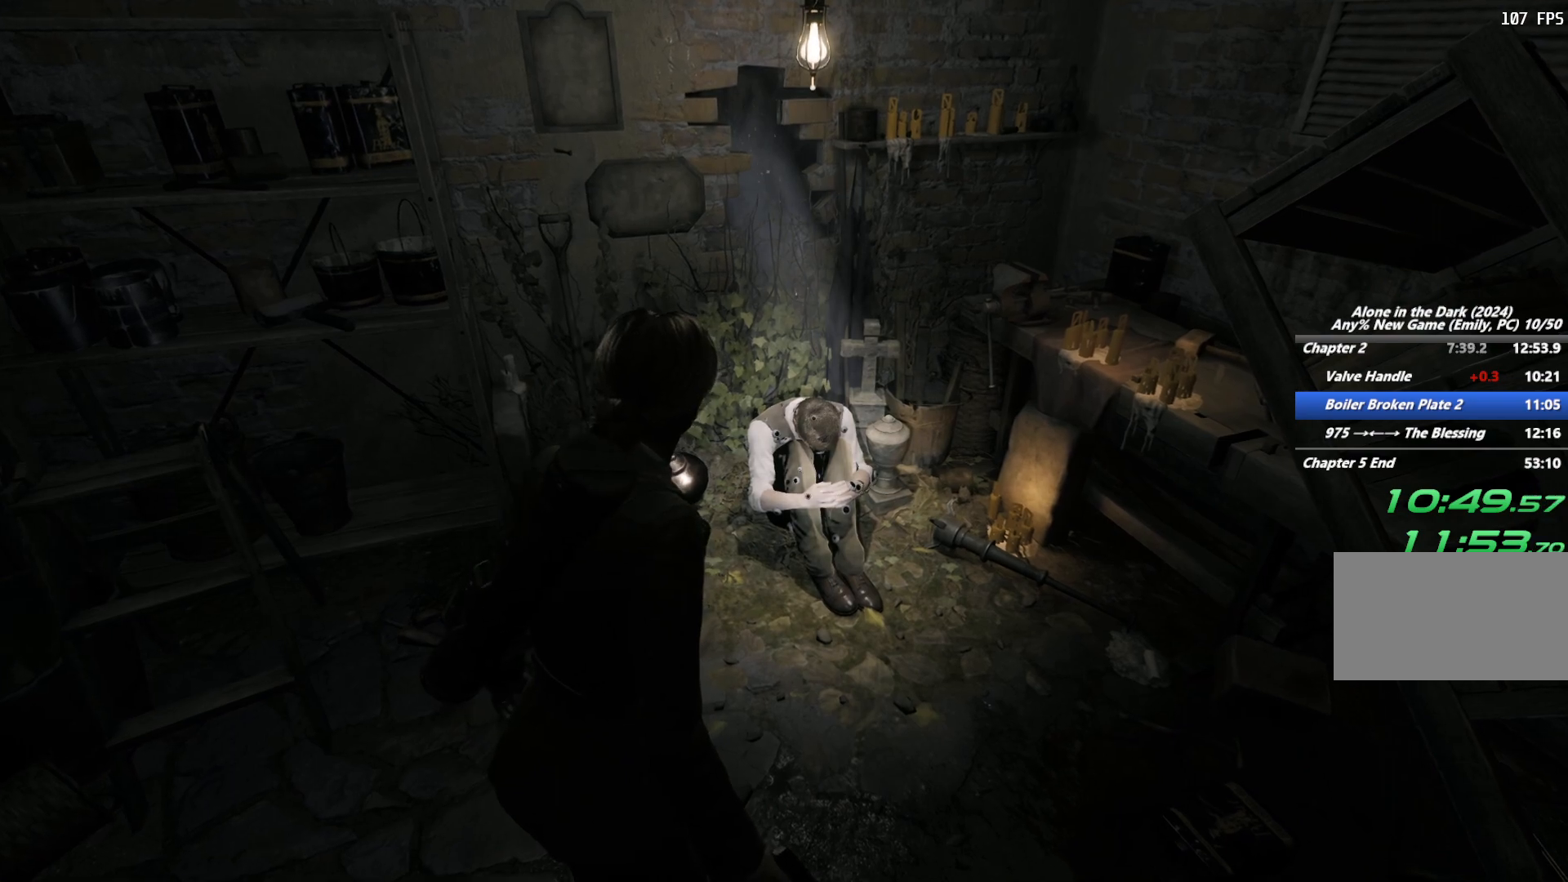
{"keys": ["e"], "mouse": [], "events": [[17, "e", "up"], [33, "f", "down"], [167, "e", "down"], [167, "f", "up"], [300, "e", "up"], [317, "f", "down"], [400, "f", "up"], [417, "e", "down"]]}
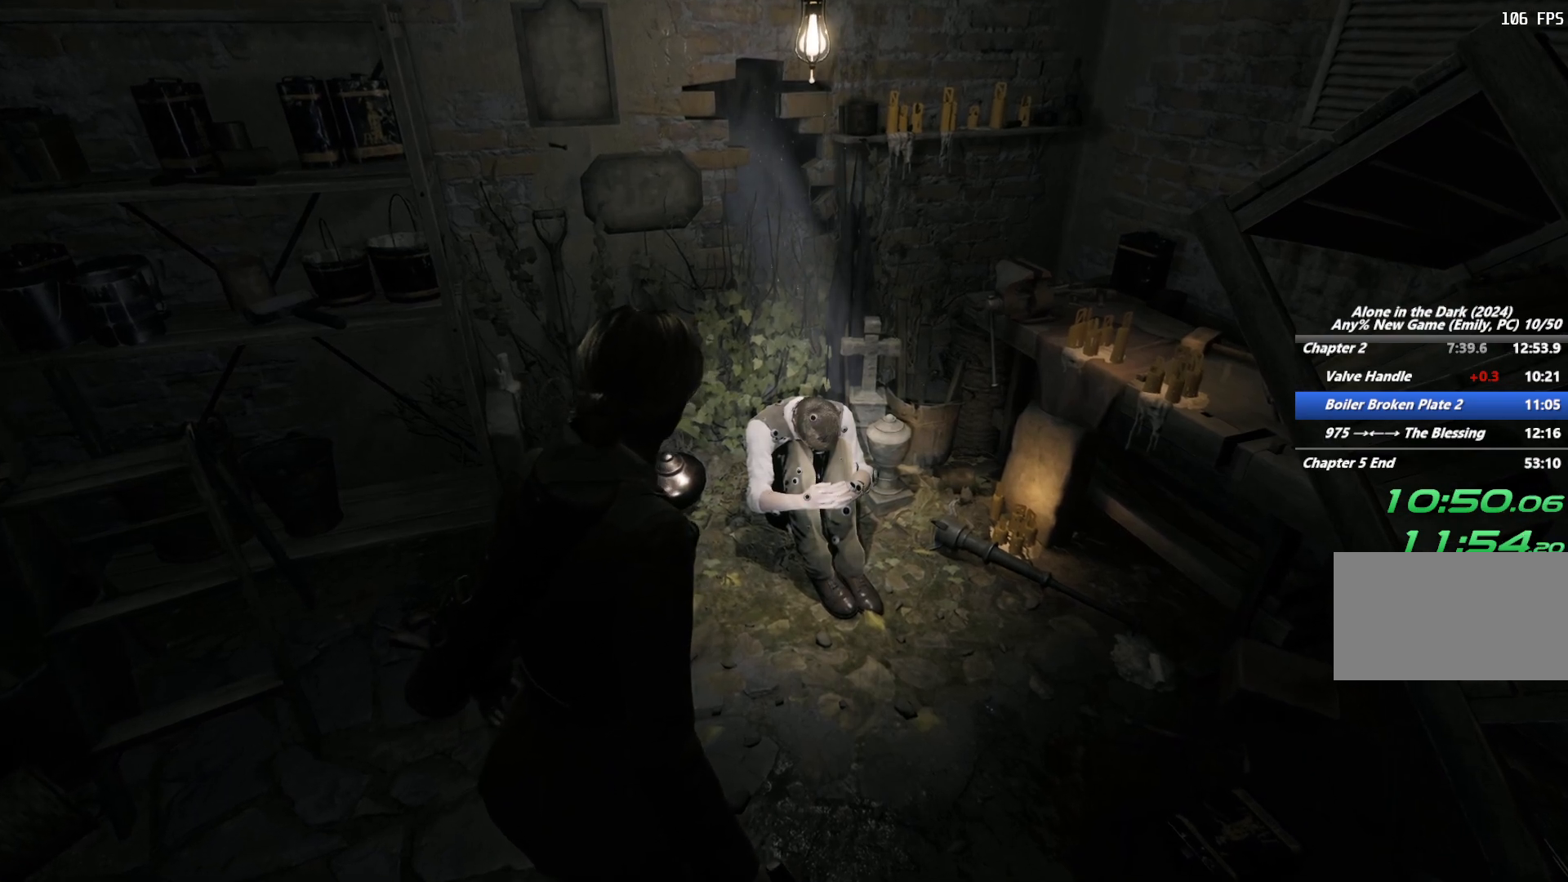
{"keys": ["e"], "mouse": [], "events": [[67, "e", "up"], [67, "f", "down"], [183, "e", "down"], [233, "f", "up"], [317, "e", "up"], [367, "f", "down"], [450, "e", "down"], [467, "f", "up"]]}
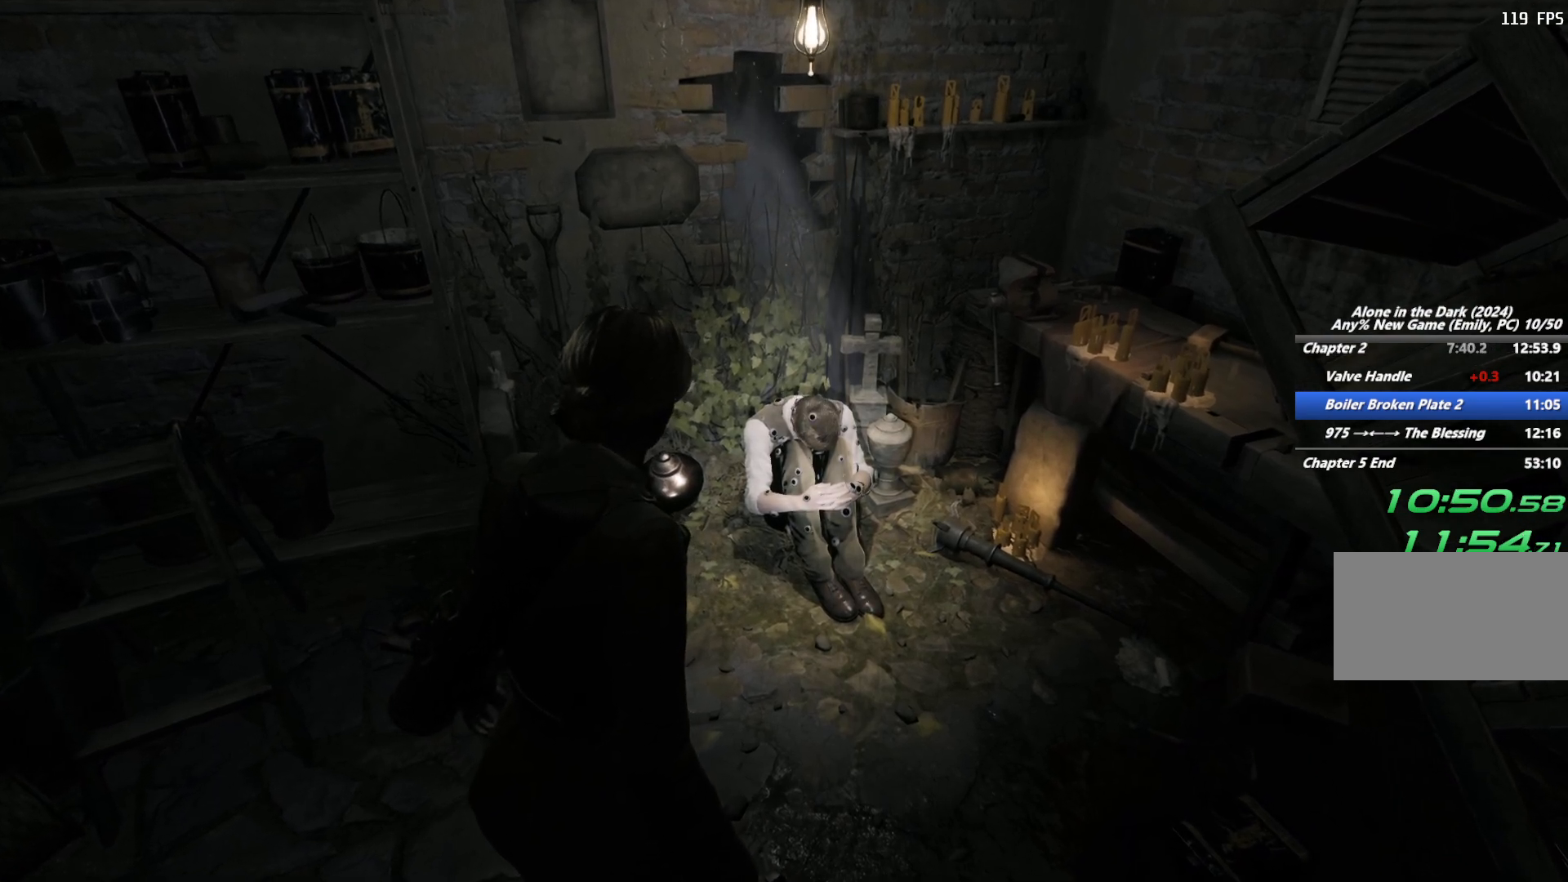
{"keys": ["e"], "mouse": [], "events": [[100, "e", "up"], [150, "f", "down"], [233, "e", "down"], [233, "f", "up"], [333, "e", "up"], [350, "f", "down"], [450, "f", "up"], [483, "e", "down"]]}
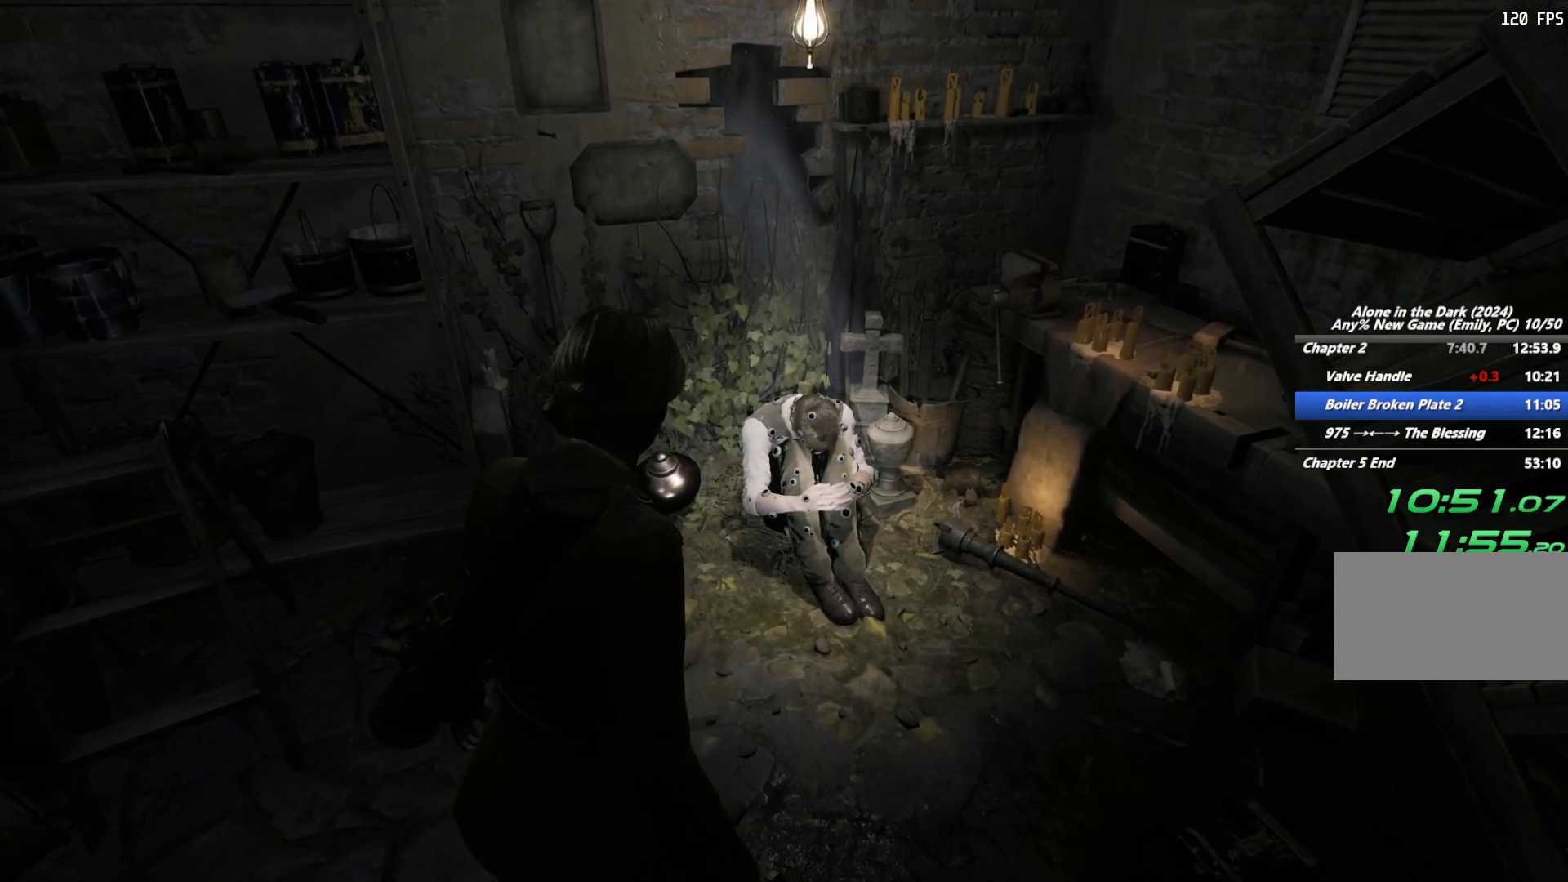
{"keys": ["e"], "mouse": [], "events": [[83, "e", "up"], [83, "f", "down"], [150, "f", "up"], [233, "e", "down"], [317, "e", "up"], [333, "f", "down"], [400, "f", "up"], [467, "e", "down"]]}
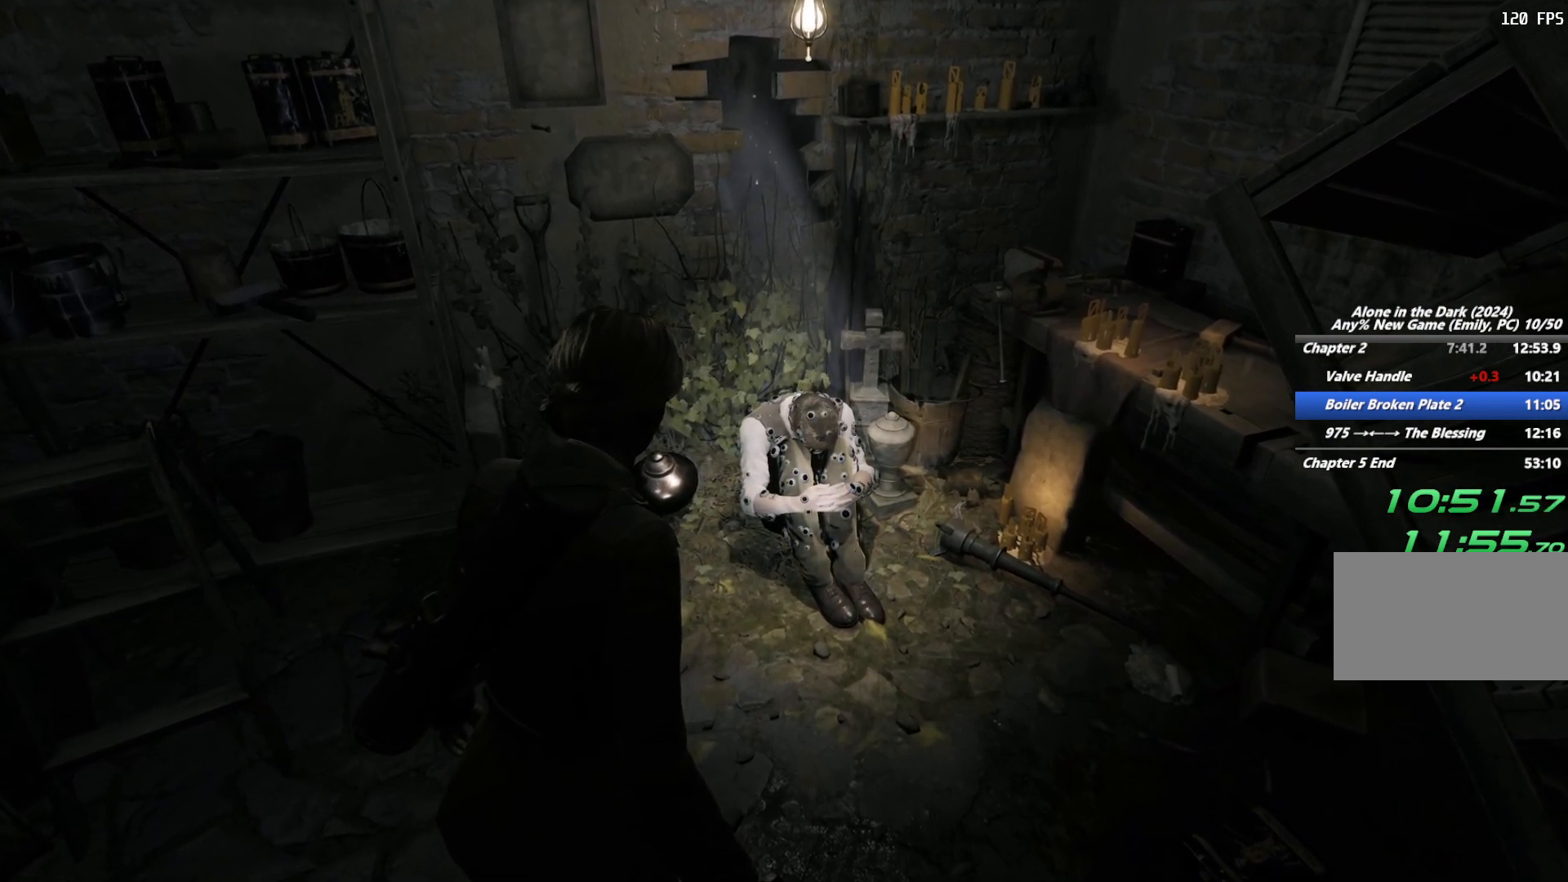
{"keys": ["e", "f"], "mouse": [], "events": [[50, "f", "down"], [67, "e", "up"], [133, "f", "up"], [200, "e", "down"], [283, "f", "down"], [300, "e", "up"], [333, "f", "up"], [450, "e", "down"], [467, "f", "down"]]}
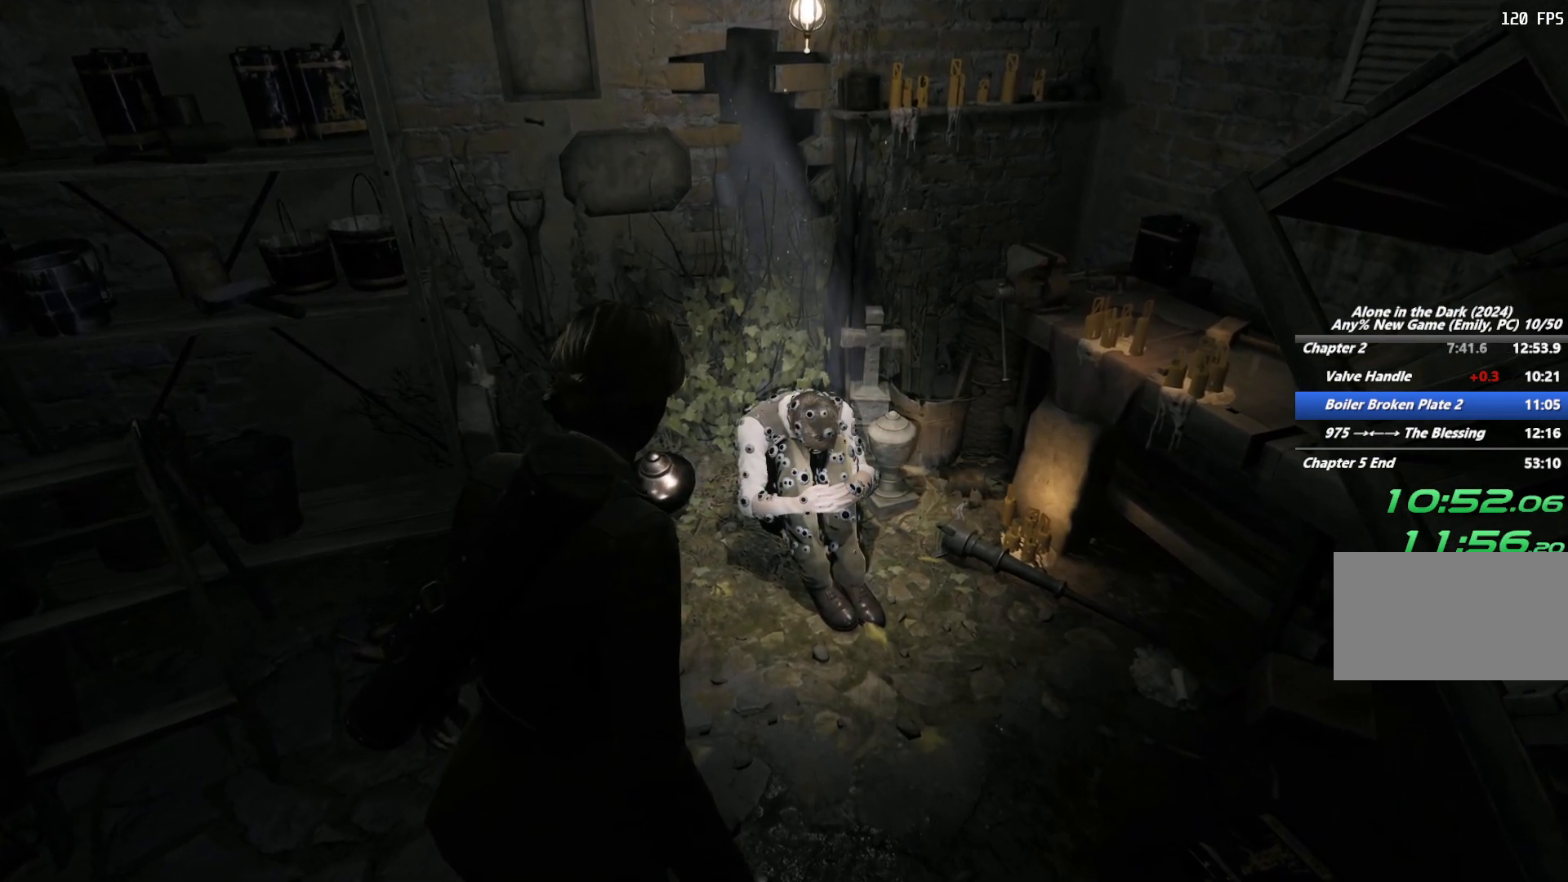
{"keys": ["e"], "mouse": [], "events": [[17, "f", "up"], [83, "e", "up"], [133, "f", "down"], [183, "f", "up"], [233, "e", "down"], [283, "e", "up"], [317, "f", "down"], [400, "f", "up"], [450, "e", "down"]]}
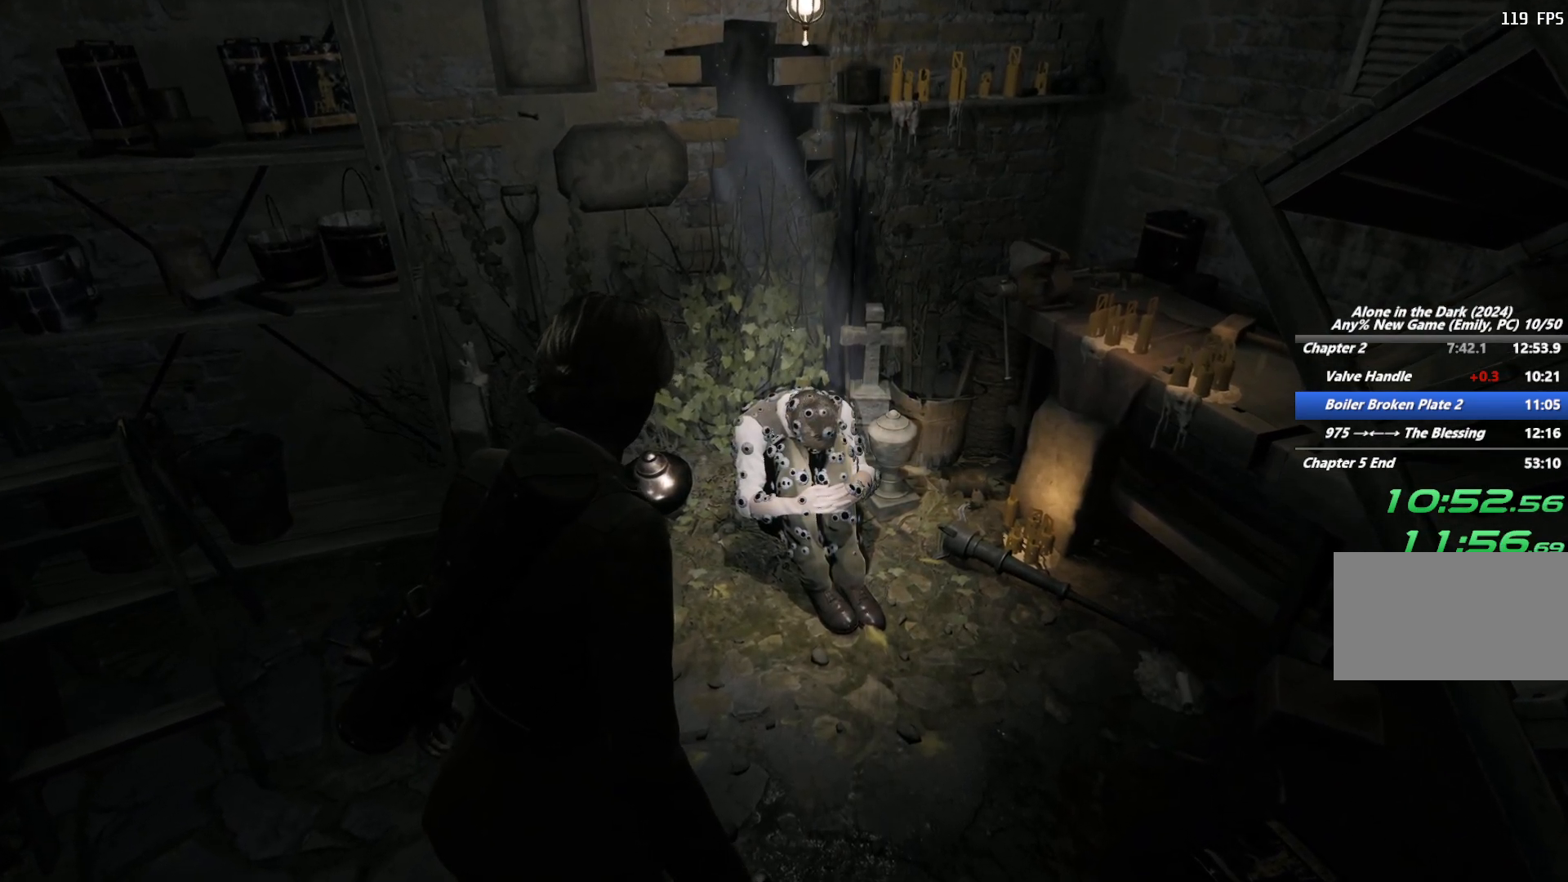
{"keys": [], "mouse": [], "events": [[33, "e", "up"], [33, "f", "down"], [133, "f", "up"], [183, "e", "down"], [250, "e", "up"], [267, "f", "down"], [367, "f", "up"], [433, "e", "down"], [500, "e", "up"]]}
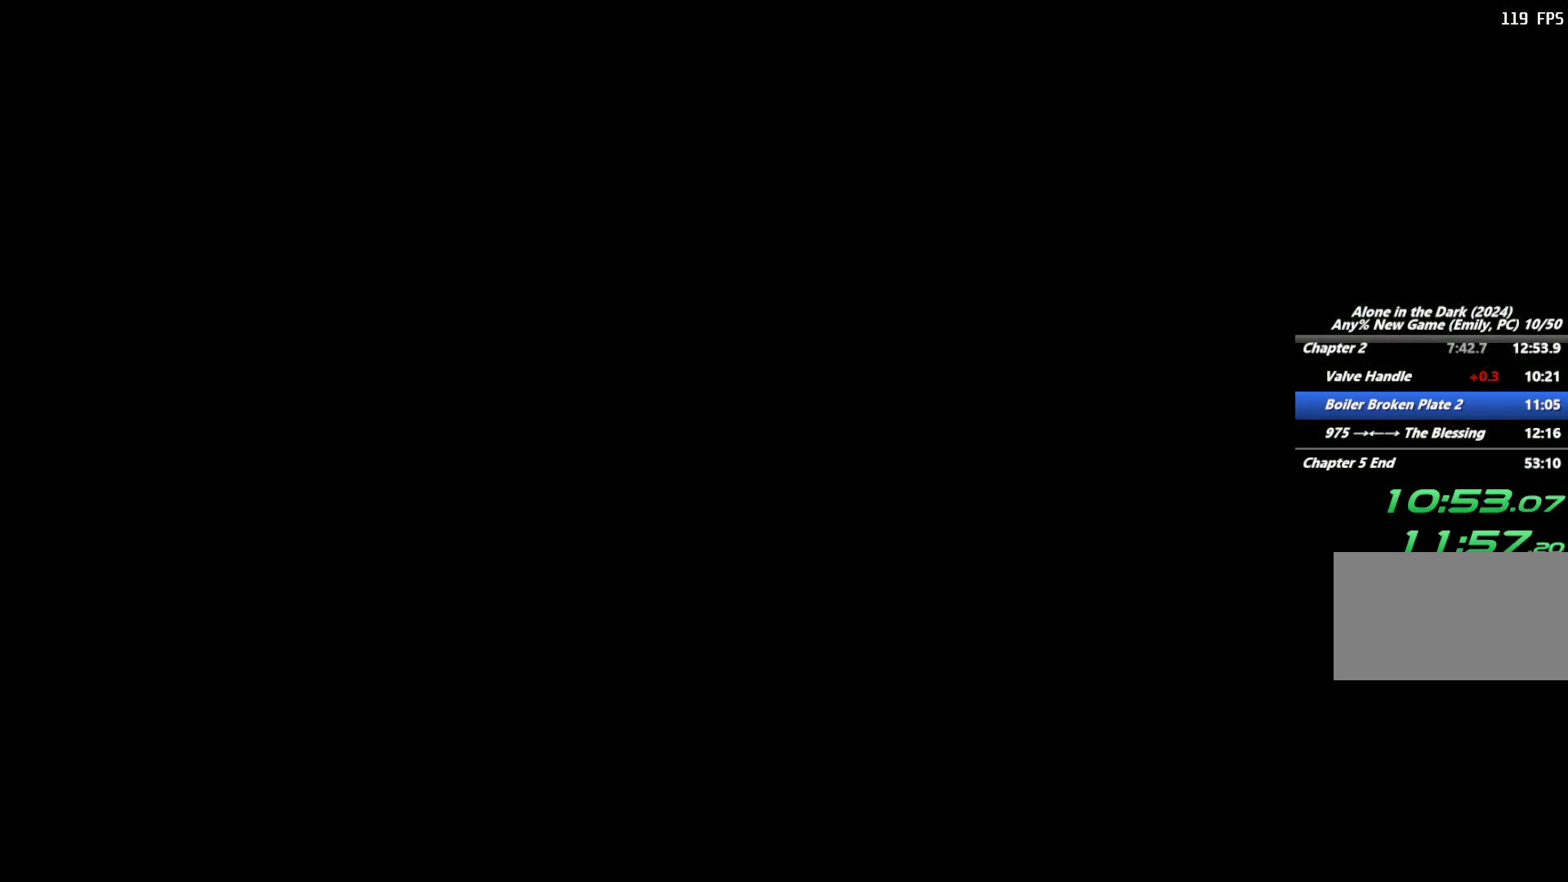
{"keys": ["f"], "mouse": [], "events": [[17, "f", "down"], [100, "f", "up"], [183, "e", "down"], [233, "e", "up"], [250, "f", "down"], [350, "f", "up"], [400, "e", "down"], [483, "e", "up"], [500, "f", "down"]]}
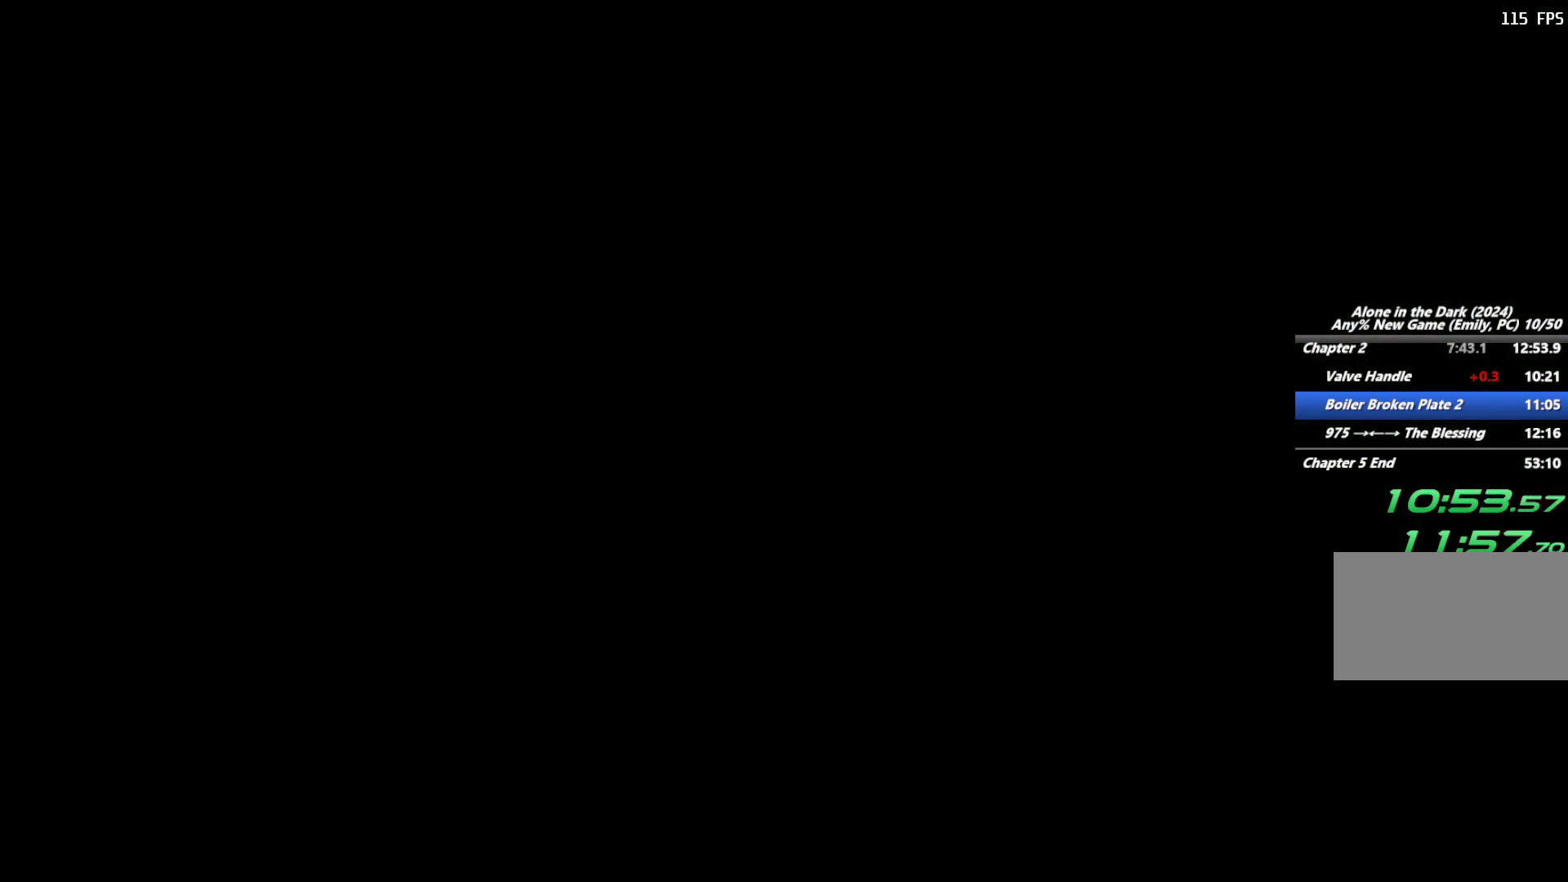
{"keys": ["f"], "mouse": [], "events": [[83, "f", "up"], [133, "e", "down"], [200, "e", "up"], [233, "f", "down"], [300, "f", "up"], [367, "e", "down"], [433, "e", "up"], [450, "f", "down"]]}
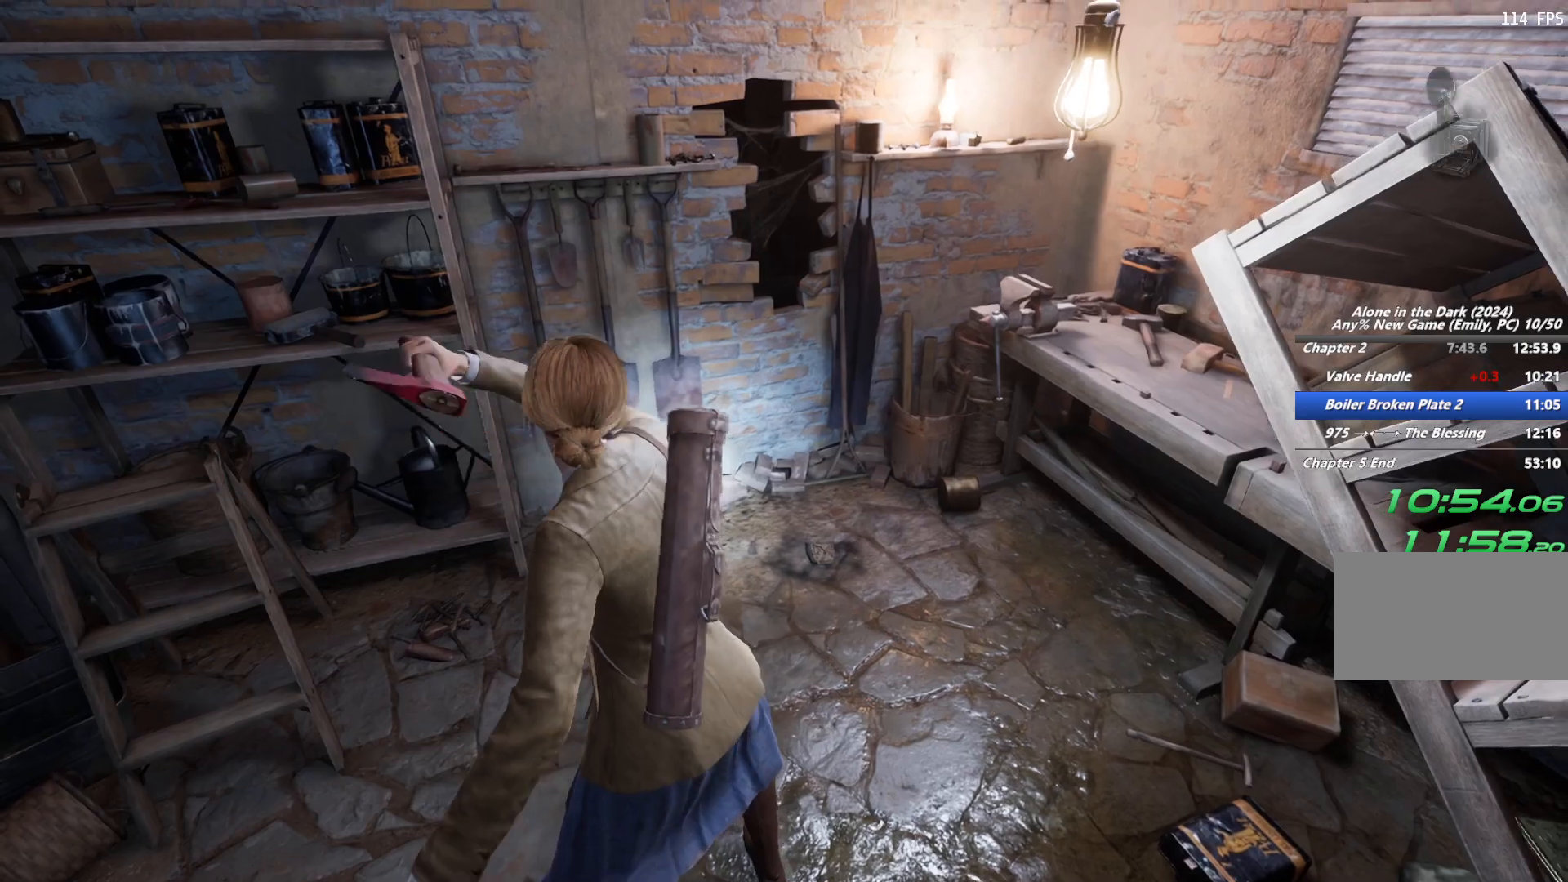
{"keys": ["e"], "mouse": [], "events": [[17, "f", "up"], [100, "e", "down"], [167, "e", "up"], [183, "f", "down"], [283, "f", "up"], [317, "e", "down"], [383, "e", "up"], [400, "f", "down"], [483, "f", "up"], [500, "e", "down"]]}
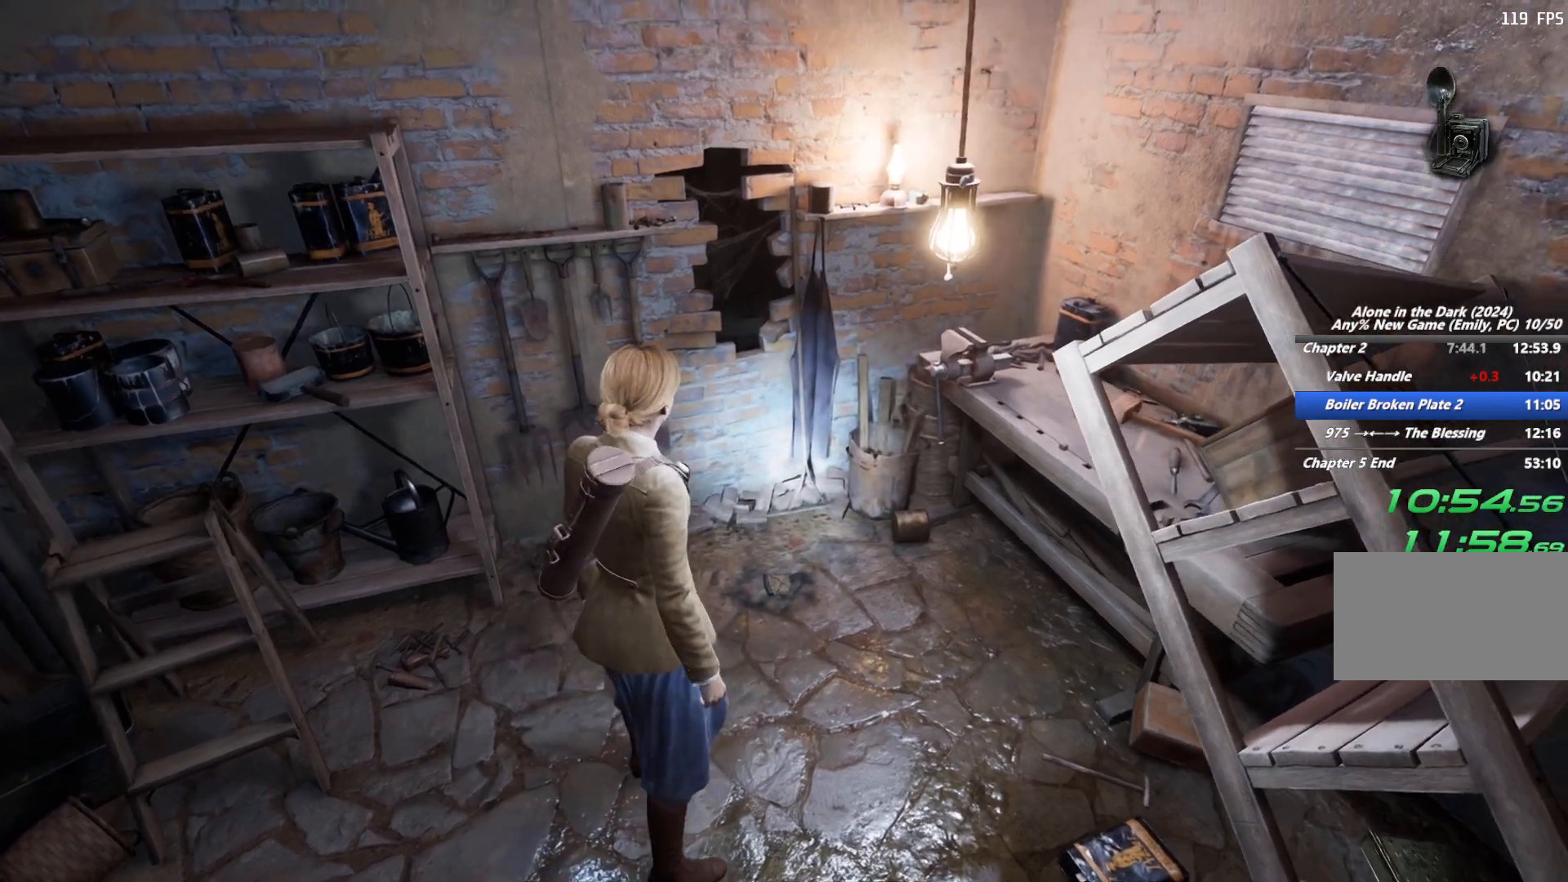
{"keys": [], "mouse": [], "events": [[83, "f", "down"], [100, "e", "up"], [150, "f", "up"]]}
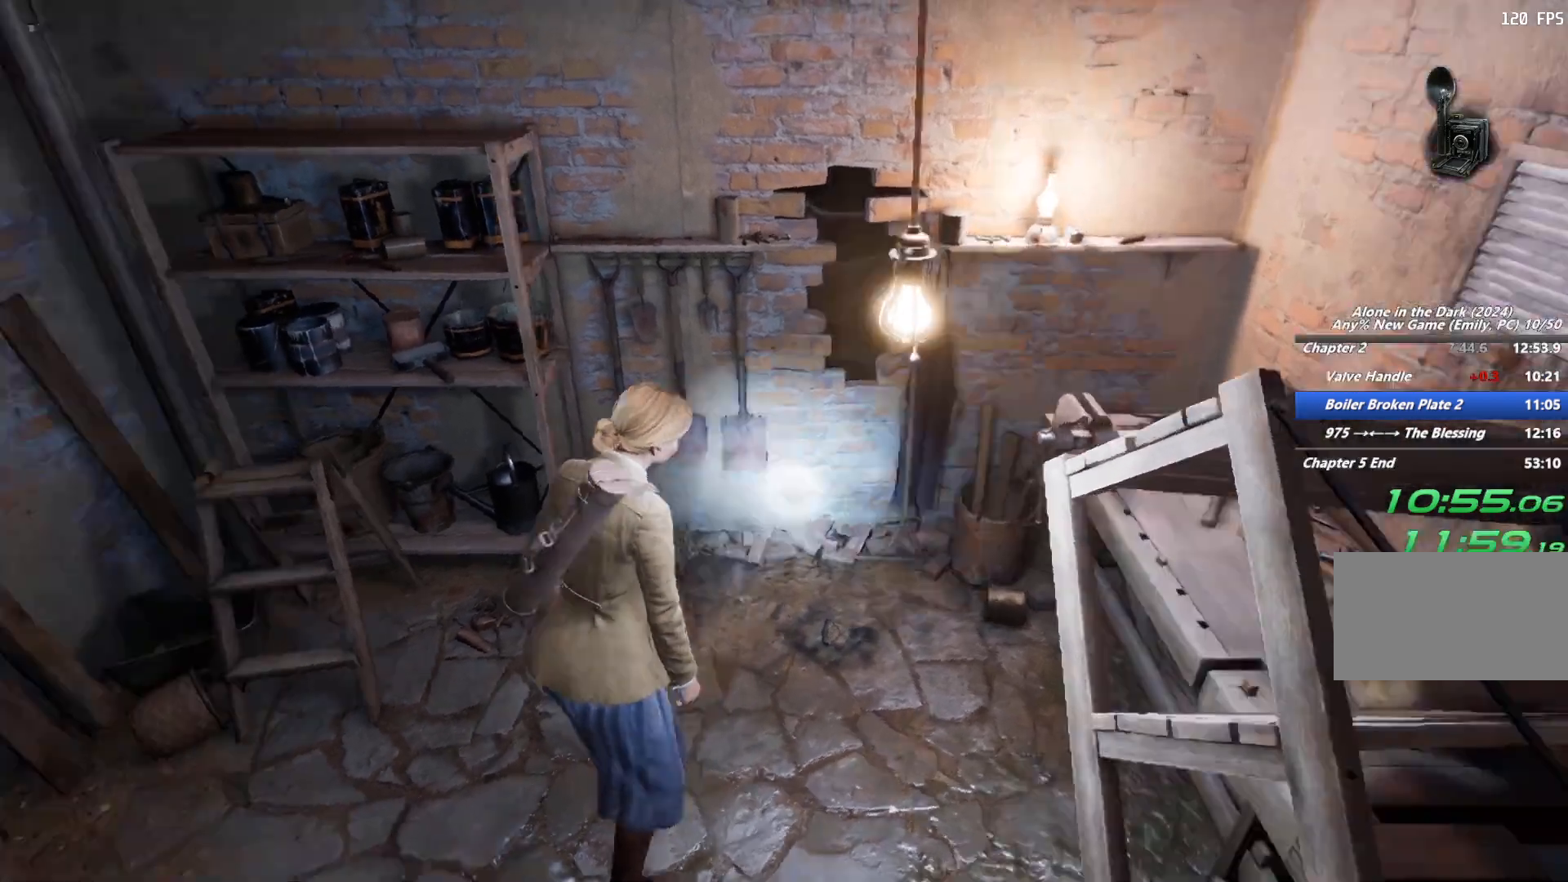
{"keys": ["w"], "mouse": [], "events": [[267, "w", "down"]]}
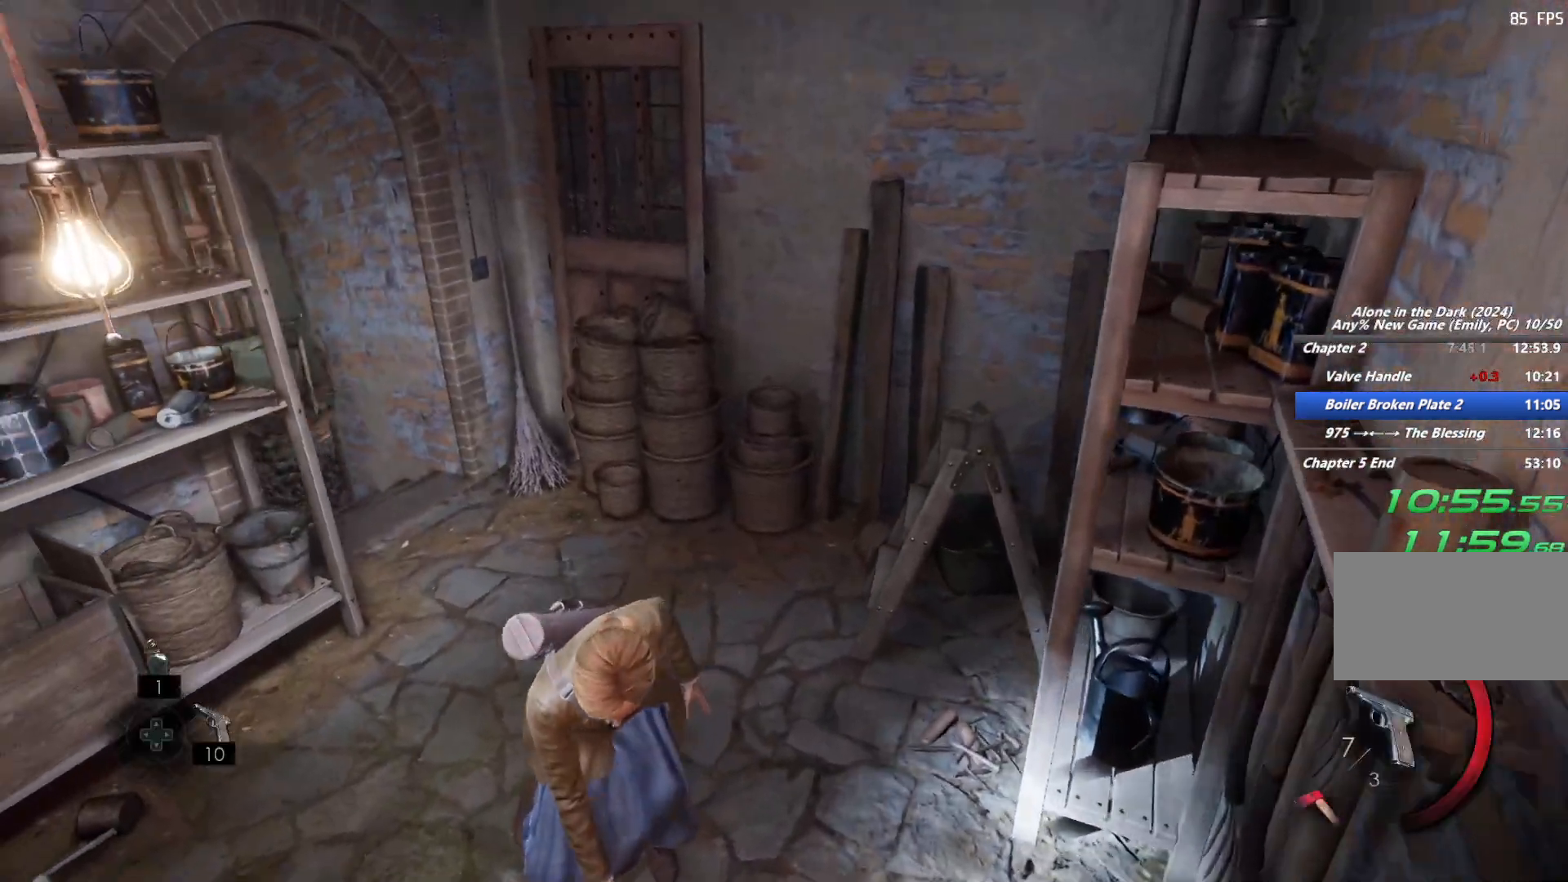
{"keys": ["w"], "mouse": [], "events": [[267, "mouse_right", "down"], [283, "e", "down"], [317, "e", "up"], [350, "mouse_right", "up"]]}
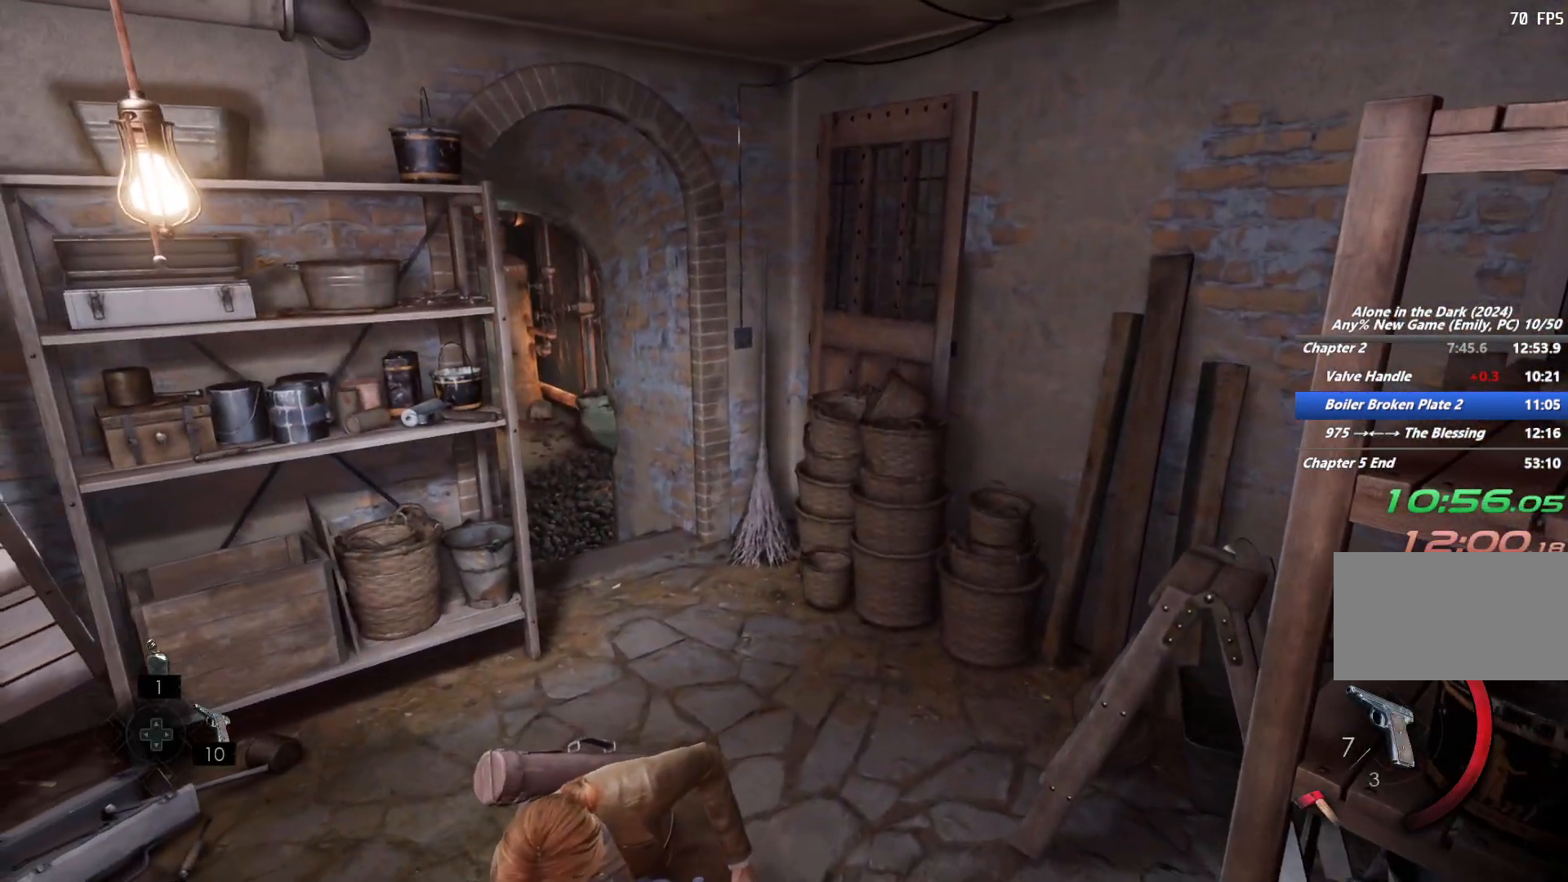
{"keys": ["w"], "mouse": ["right"], "events": [[100, "mouse_right", "down"], [150, "mouse_right", "up"], [233, "mouse_right", "down"], [283, "mouse_right", "up"], [350, "mouse_right", "down"], [383, "mouse_right", "up"], [433, "mouse_right", "down"]]}
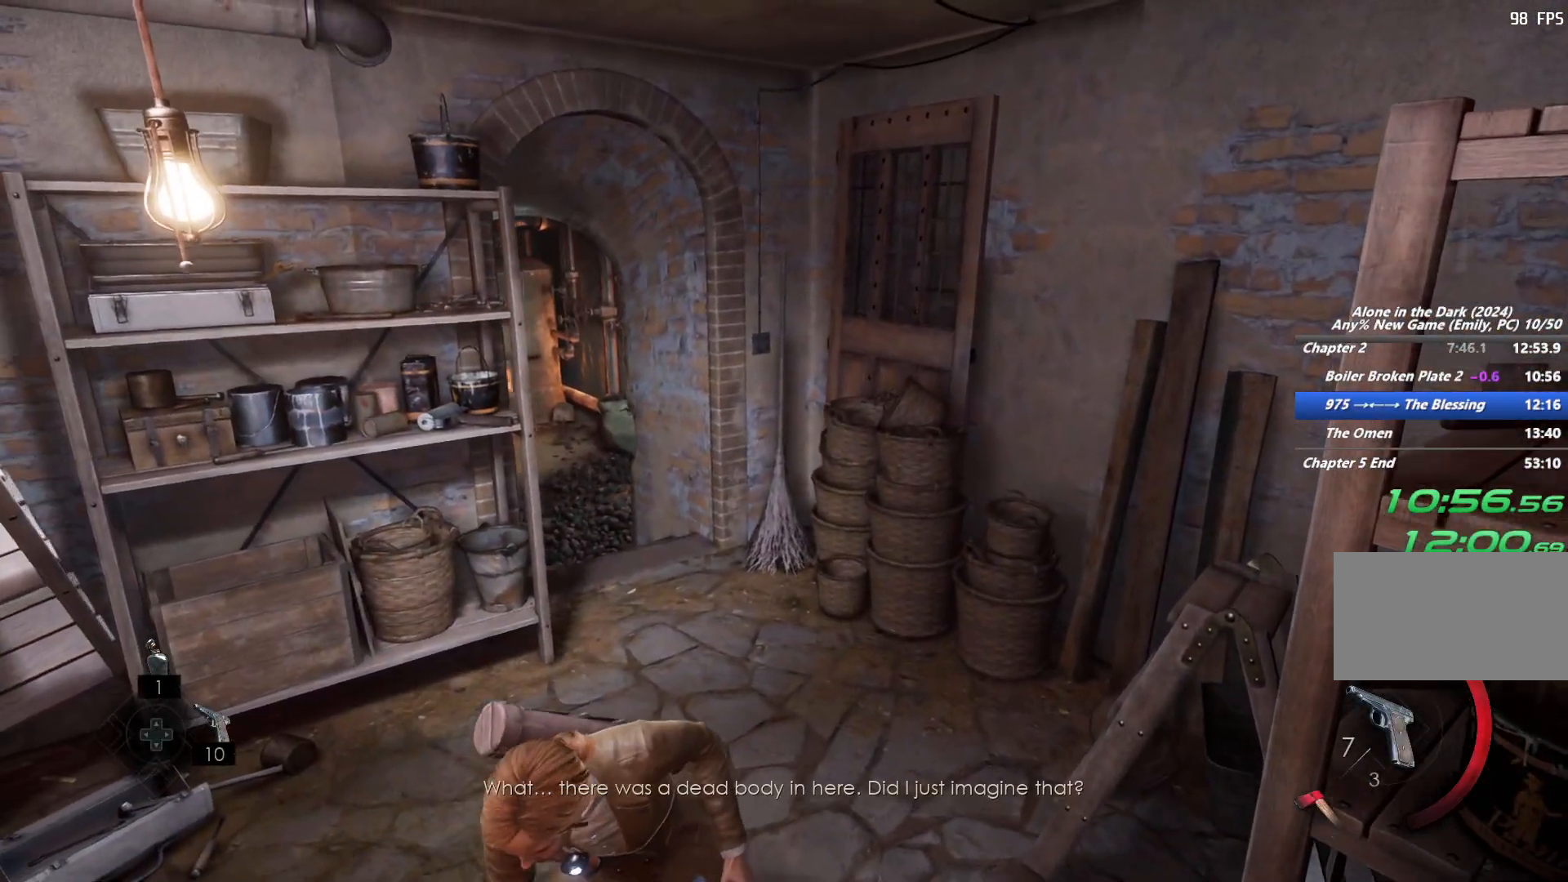
{"keys": ["shift", "w"], "mouse": [], "events": [[67, "mouse_right", "up"], [133, "w", "up"], [350, "w", "down"], [417, "shift", "down"]]}
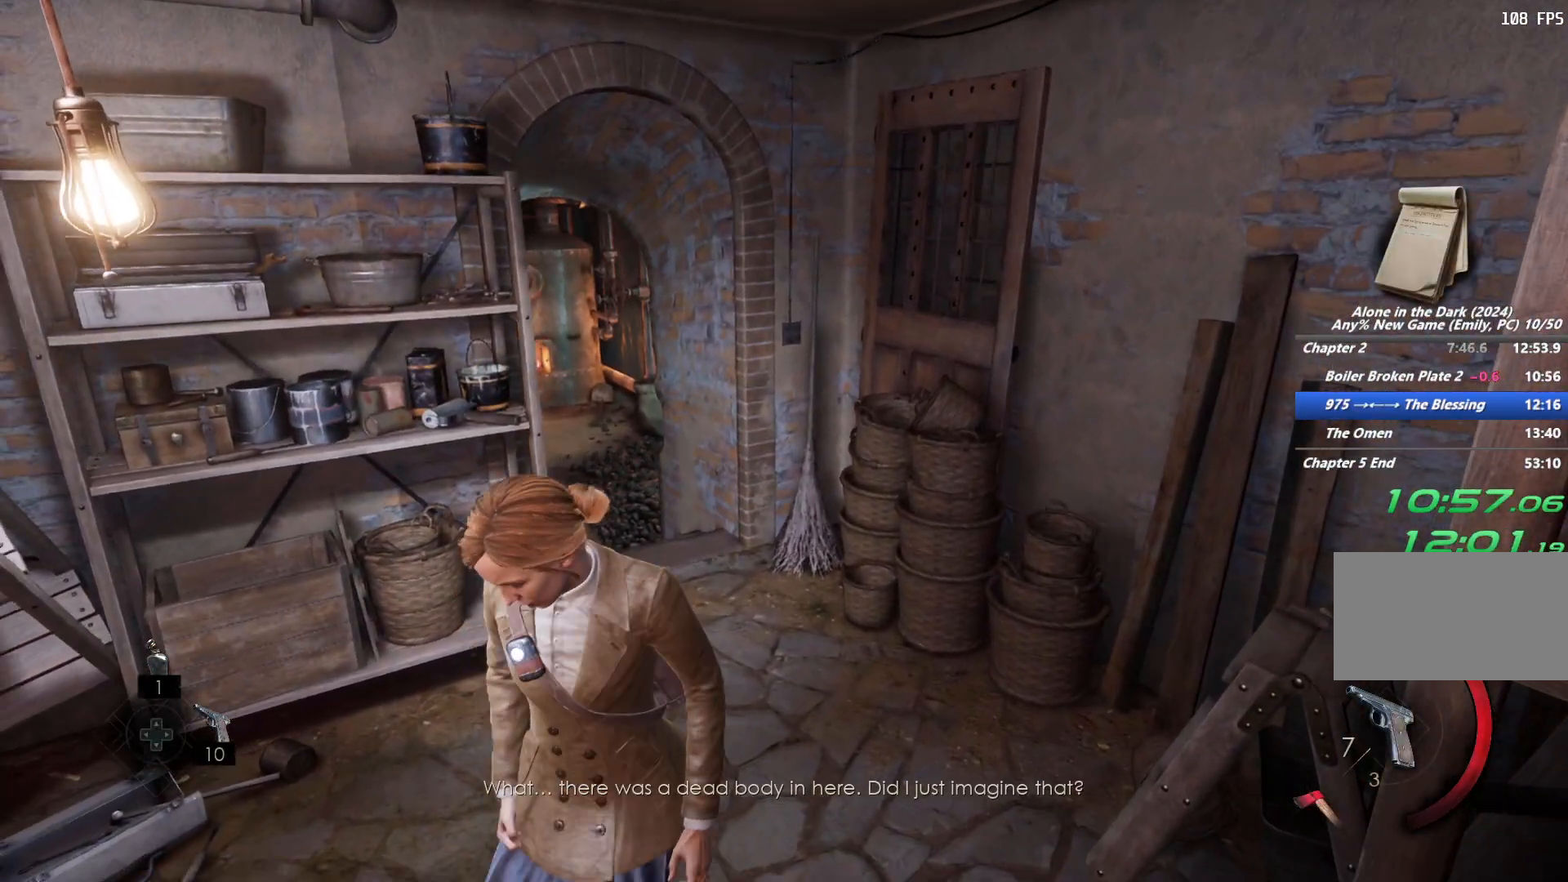
{"keys": ["shift", "w"], "mouse": ["right"], "events": [[400, "mouse_right", "down"]]}
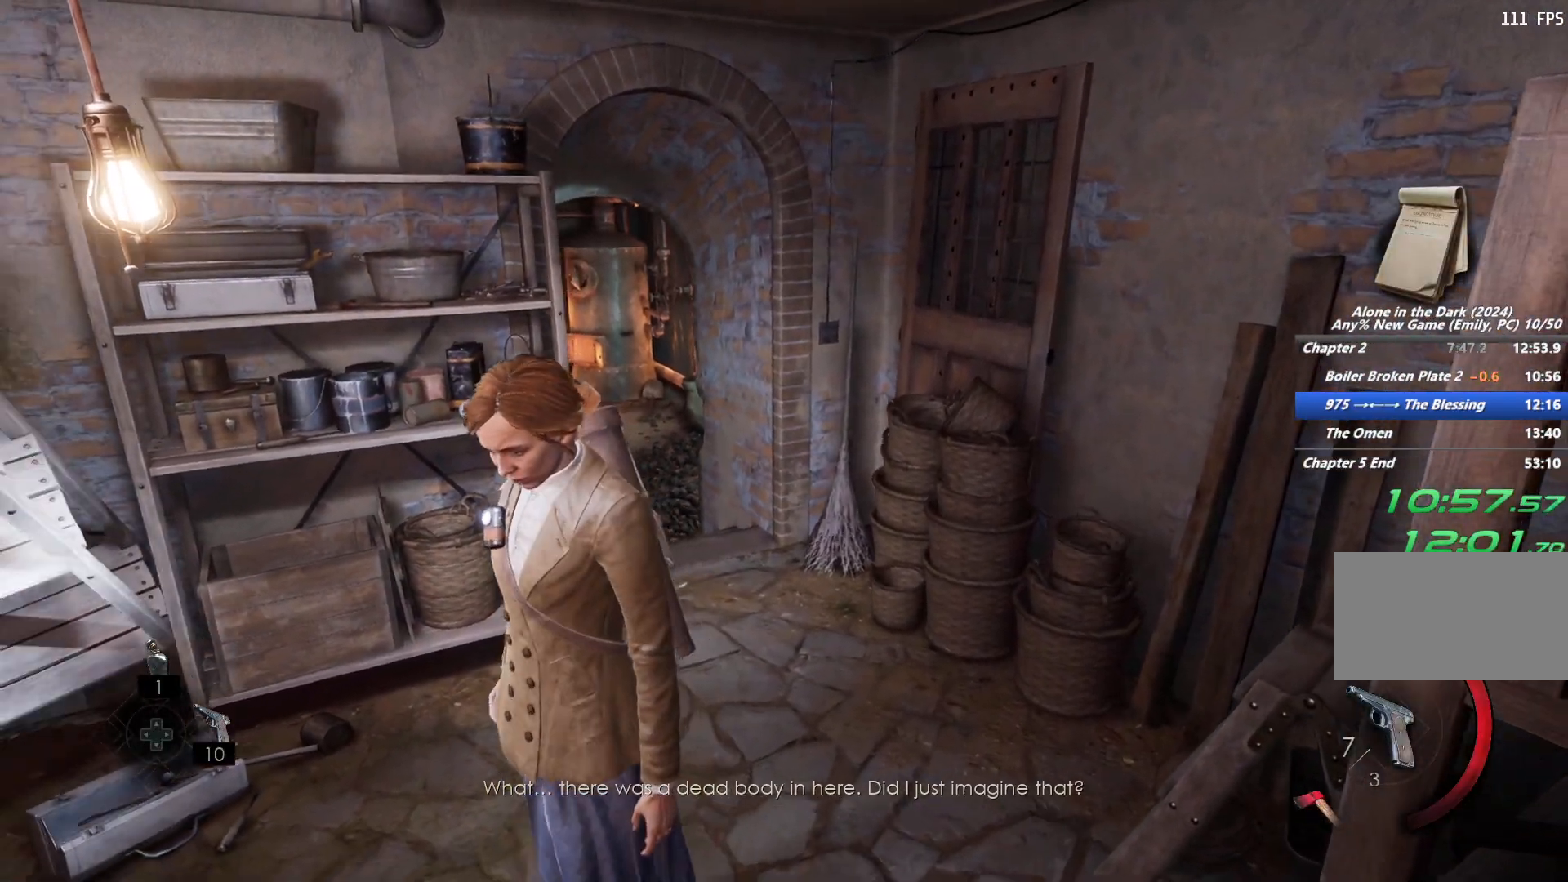
{"keys": ["shift", "w"], "mouse": ["right"], "events": []}
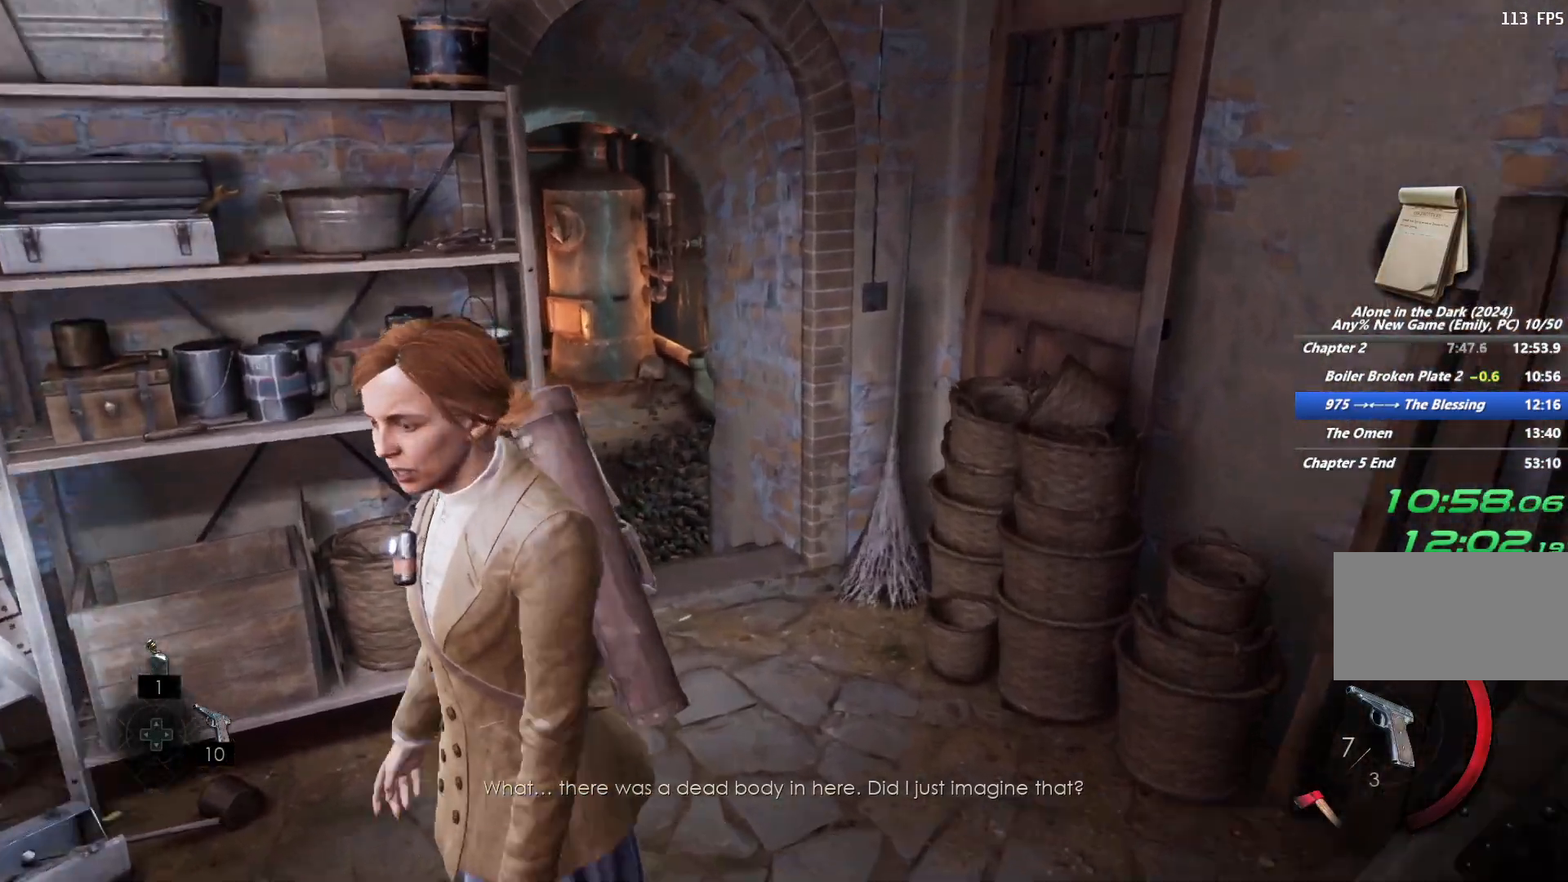
{"keys": ["shift", "w"], "mouse": [], "events": [[267, "mouse_right", "up"], [317, "space", "down"], [417, "space", "up"]]}
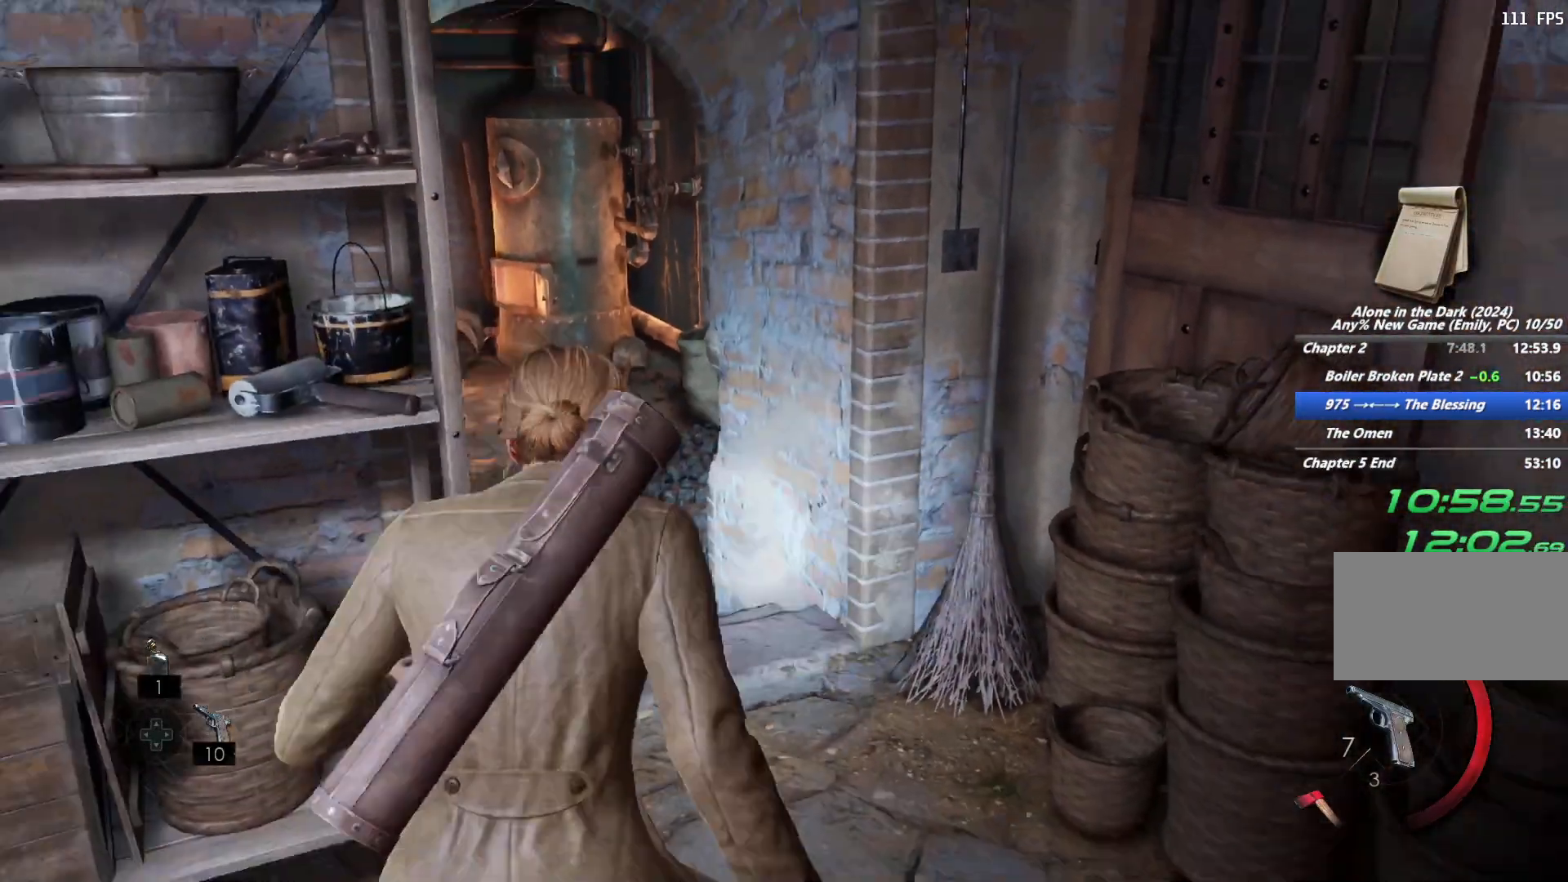
{"keys": ["shift", "w"], "mouse": [], "events": [[17, "space", "down"], [117, "space", "up"]]}
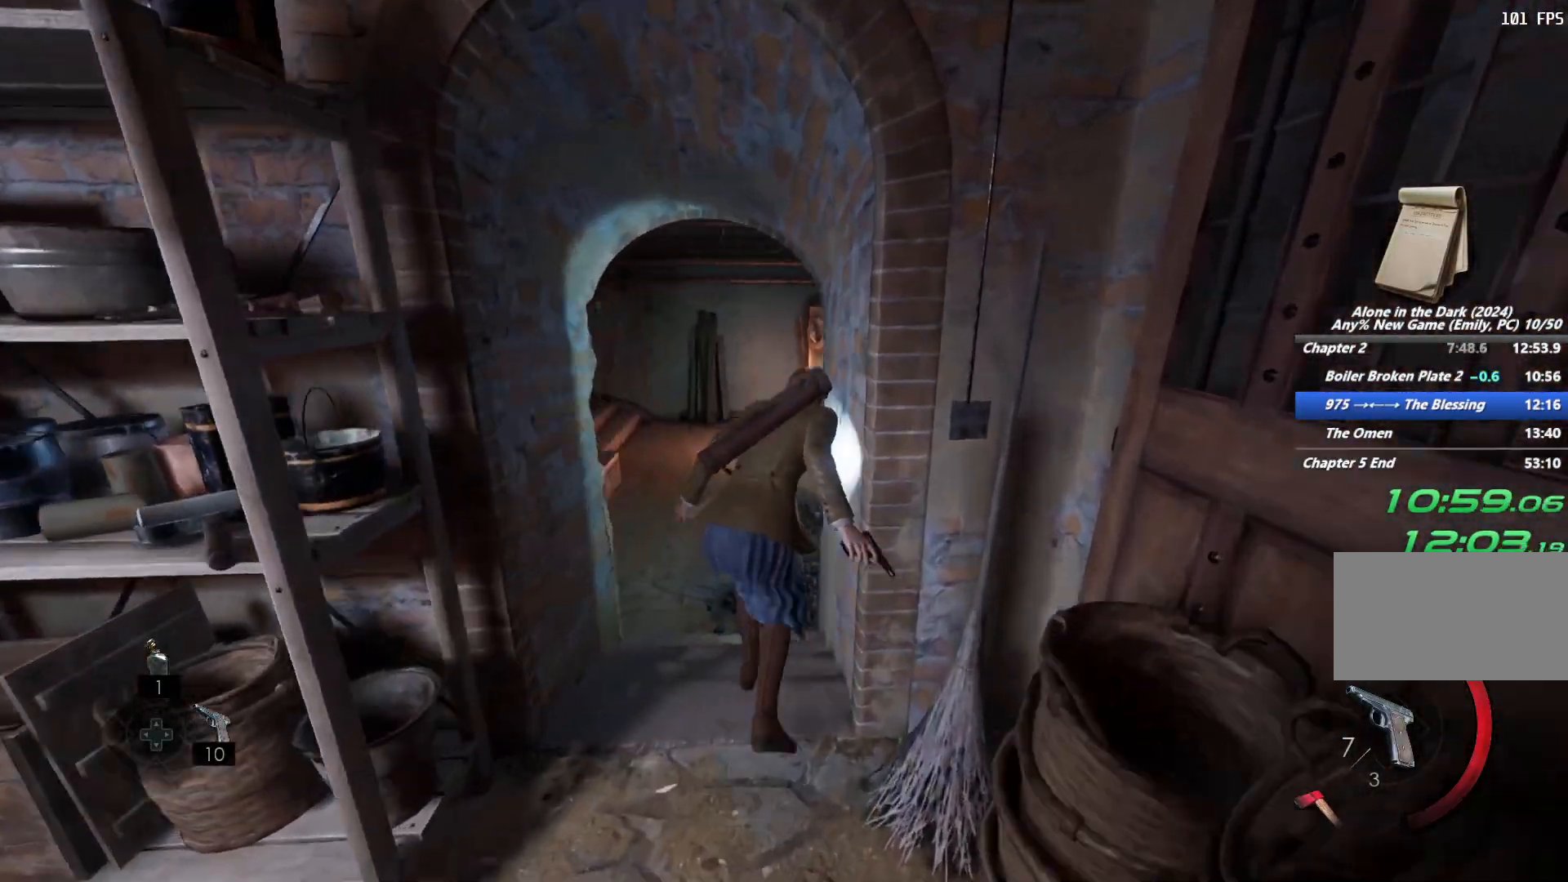
{"keys": ["shift", "space", "w"], "mouse": [], "events": [[283, "space", "down"], [367, "space", "up"], [467, "space", "down"]]}
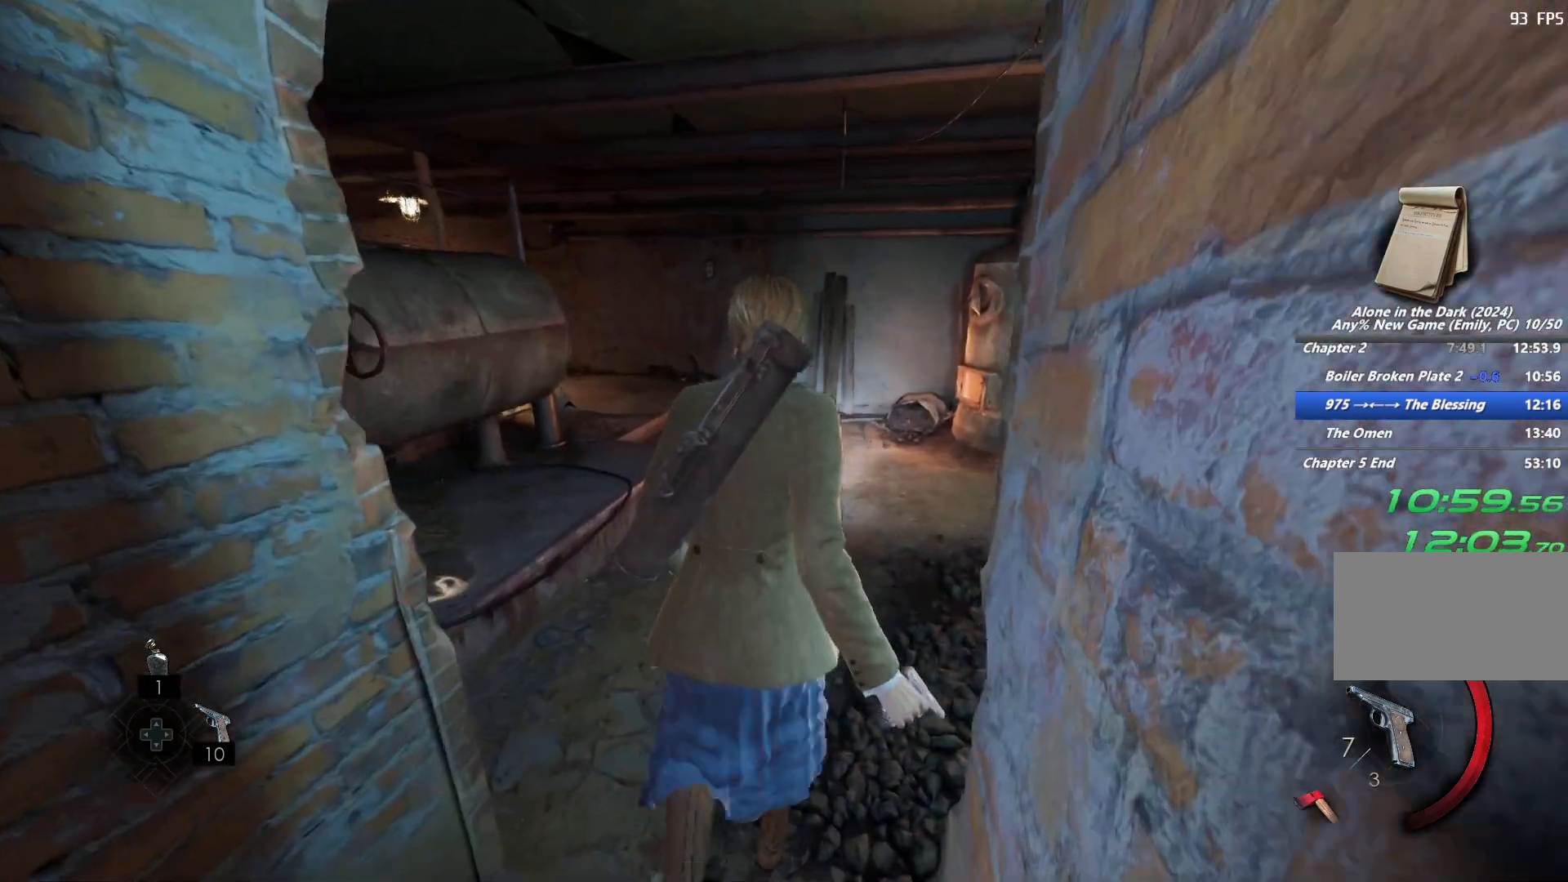
{"keys": ["d", "shift", "w"], "mouse": [], "events": [[83, "space", "up"], [500, "d", "down"]]}
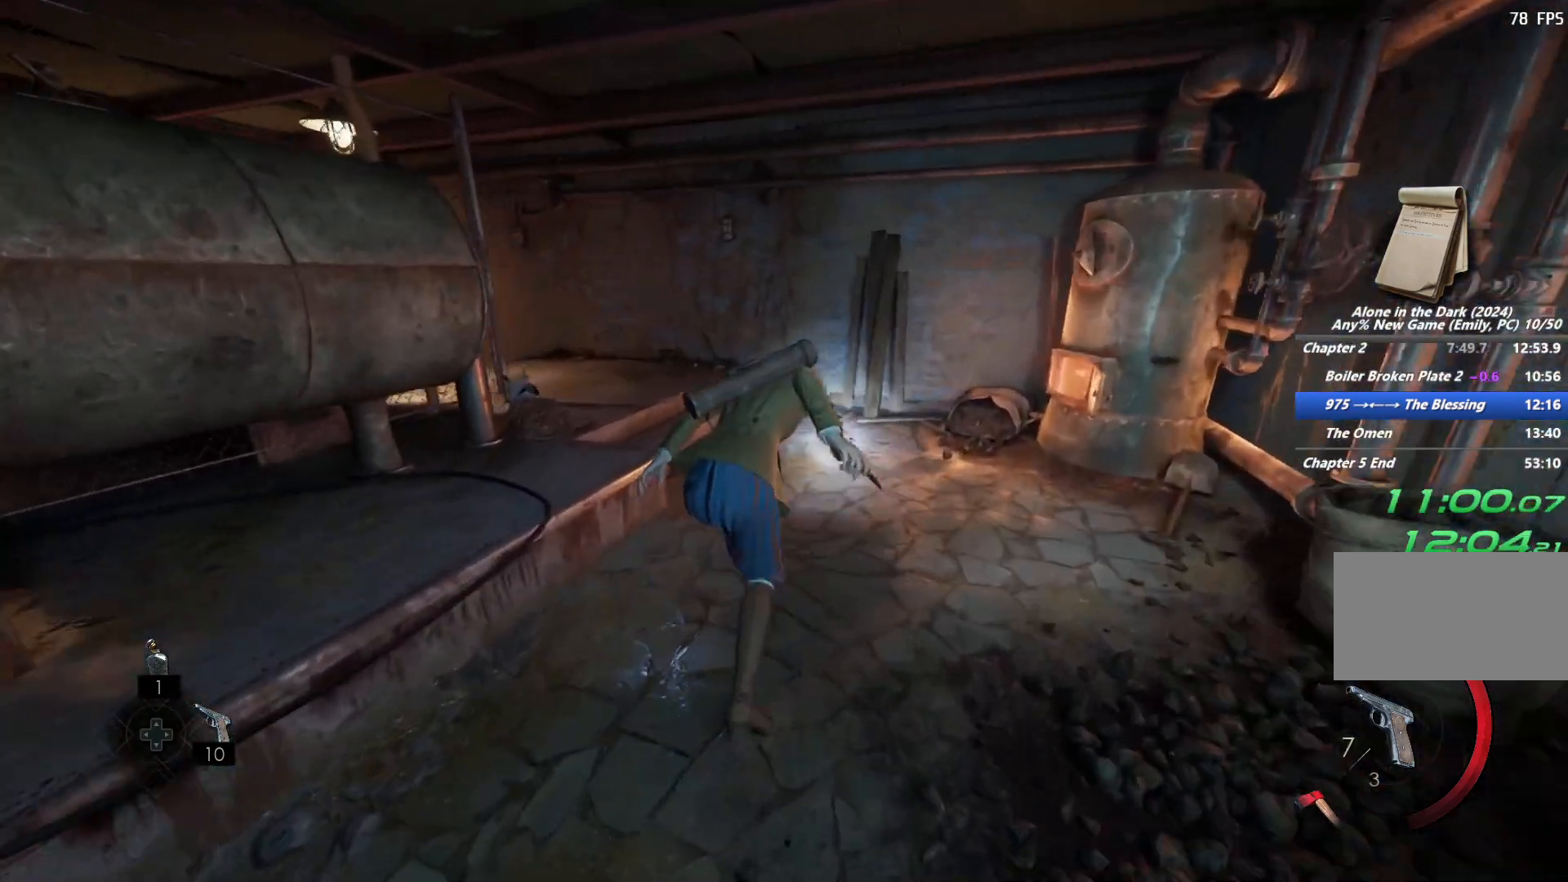
{"keys": ["shift", "w"], "mouse": [], "events": [[267, "d", "up"]]}
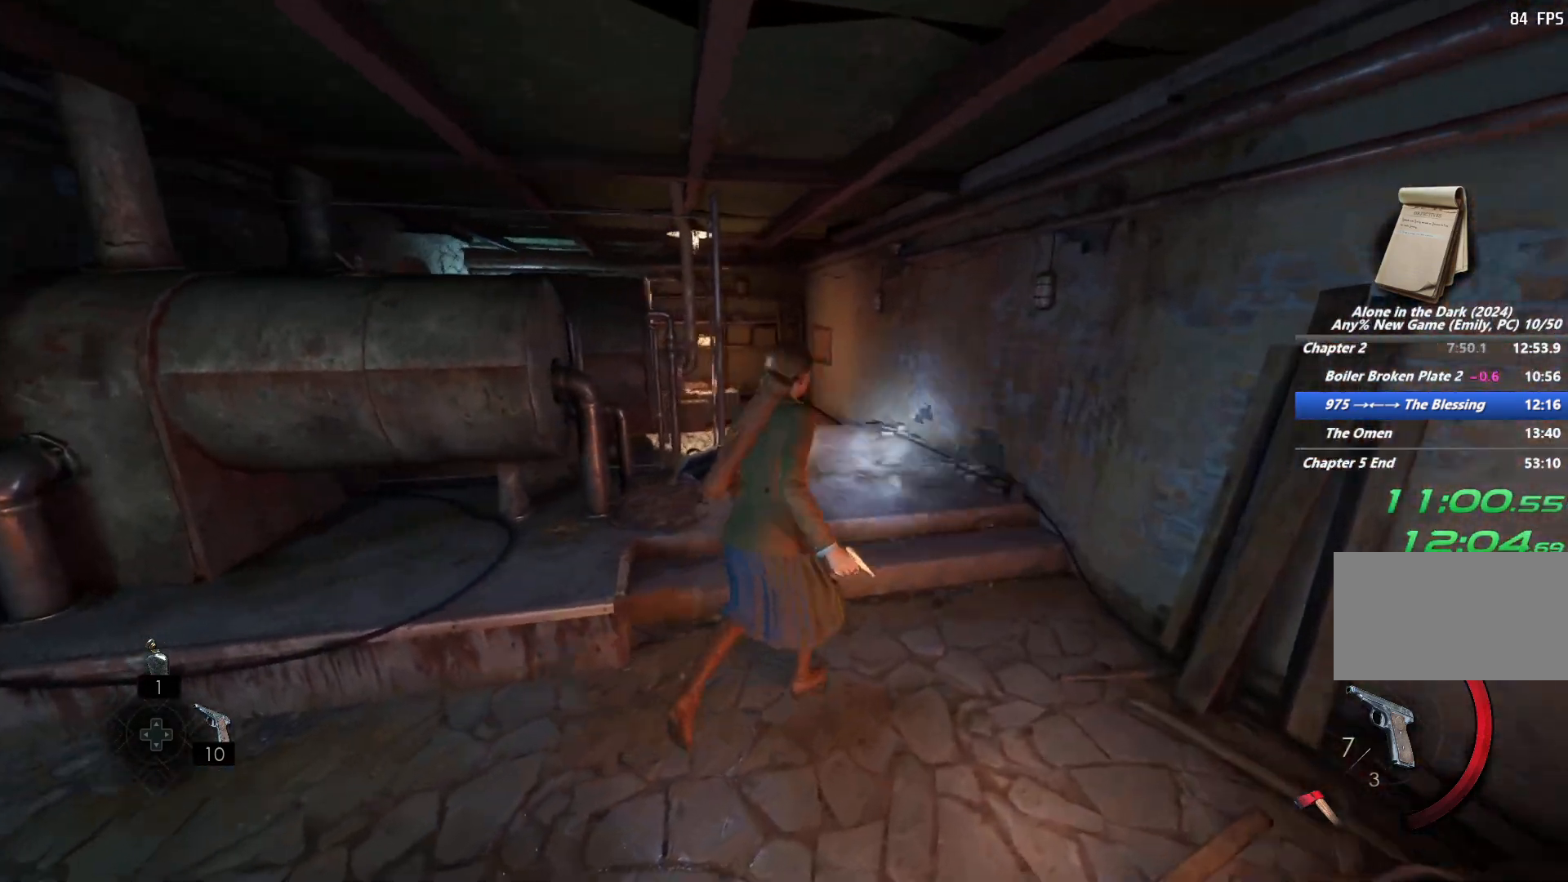
{"keys": ["shift", "w"], "mouse": [], "events": [[100, "space", "down"], [183, "space", "up"], [283, "space", "down"], [383, "space", "up"]]}
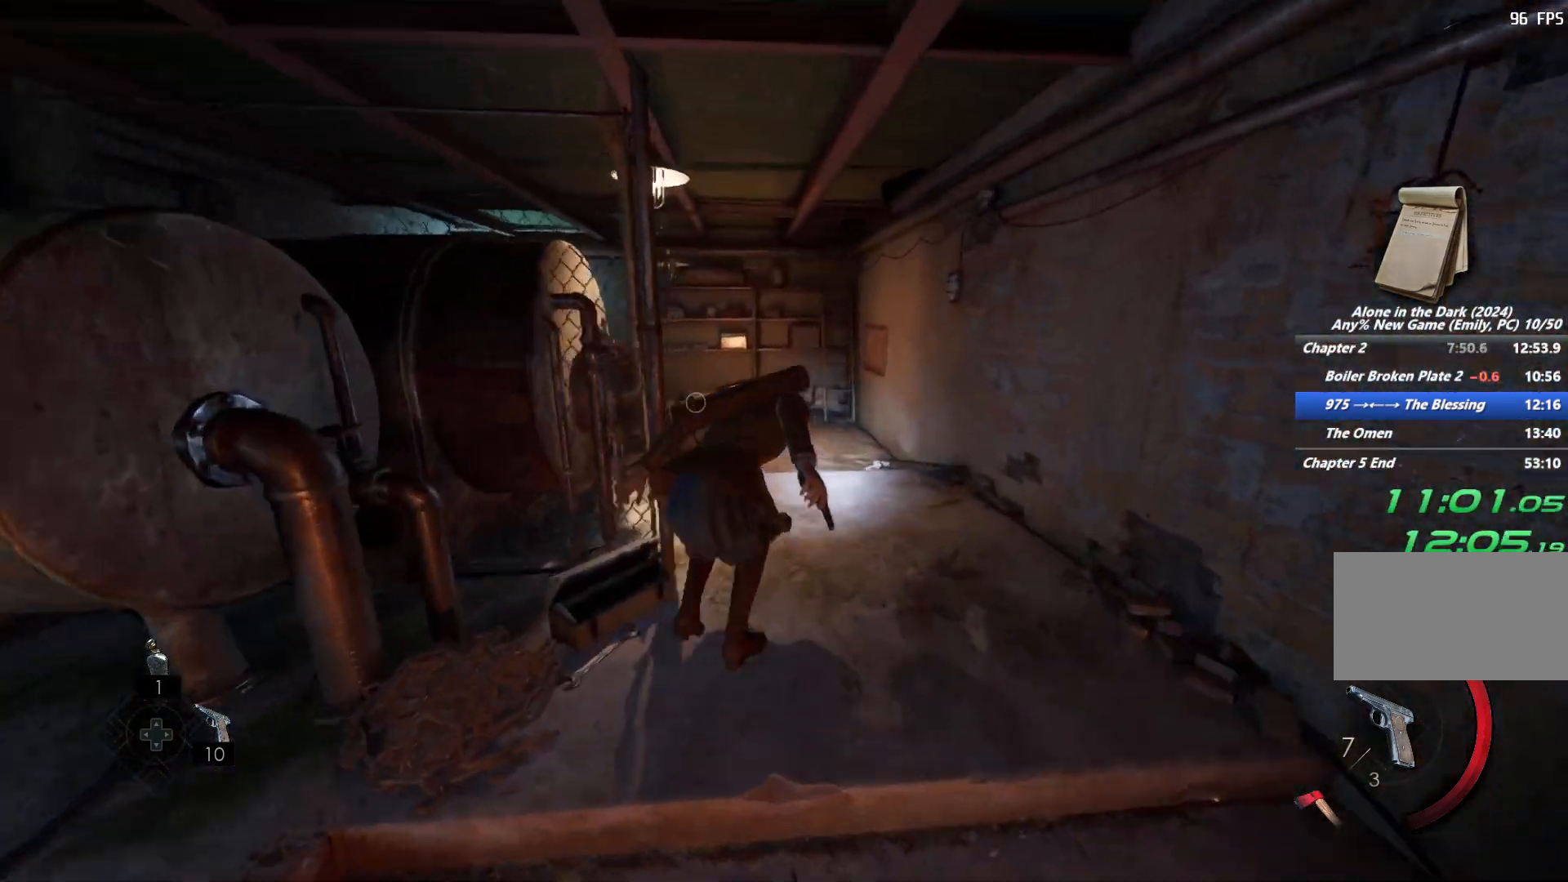
{"keys": ["shift", "w"], "mouse": [], "events": []}
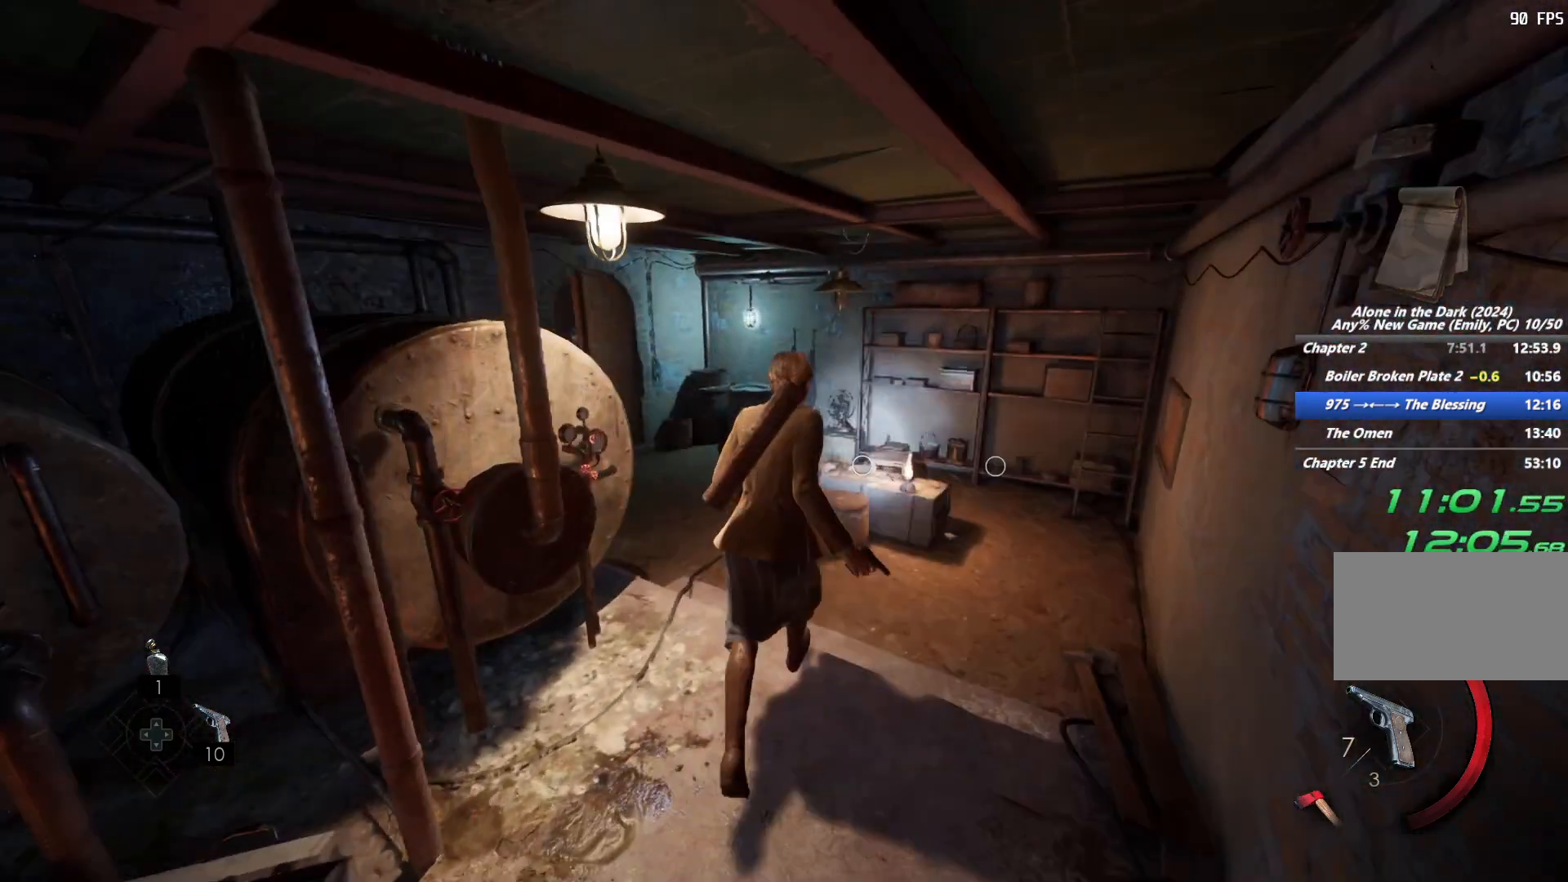
{"keys": ["shift"], "mouse": [], "events": [[200, "d", "down"], [317, "d", "up"], [467, "w", "up"]]}
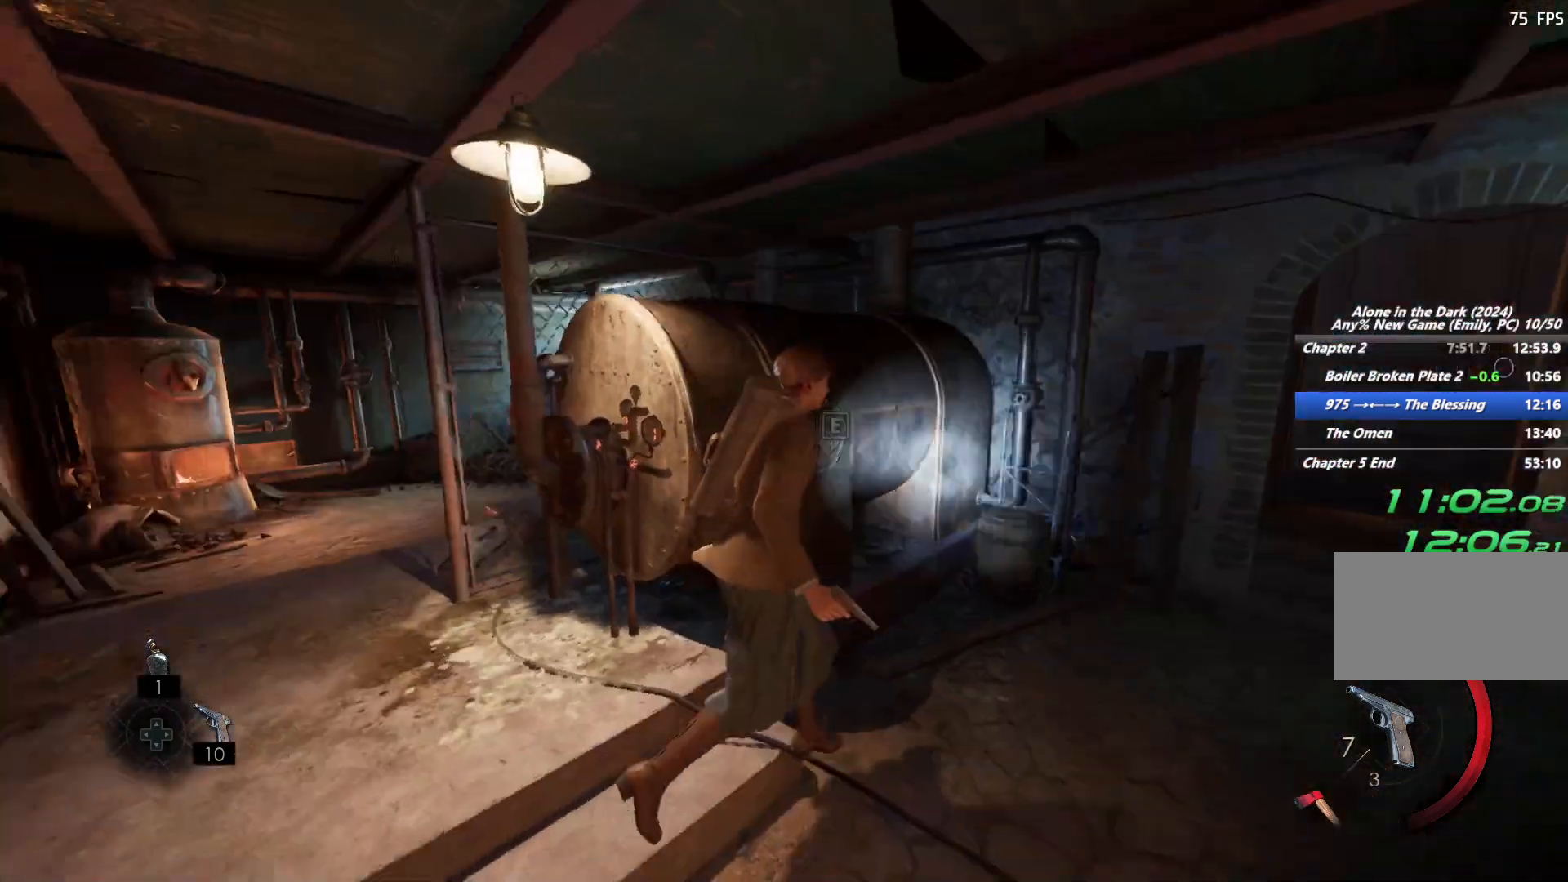
{"keys": [], "mouse": [], "events": [[17, "shift", "up"], [67, "e", "down"], [150, "e", "up"], [233, "e", "down"], [317, "e", "up"], [400, "e", "down"], [467, "e", "up"]]}